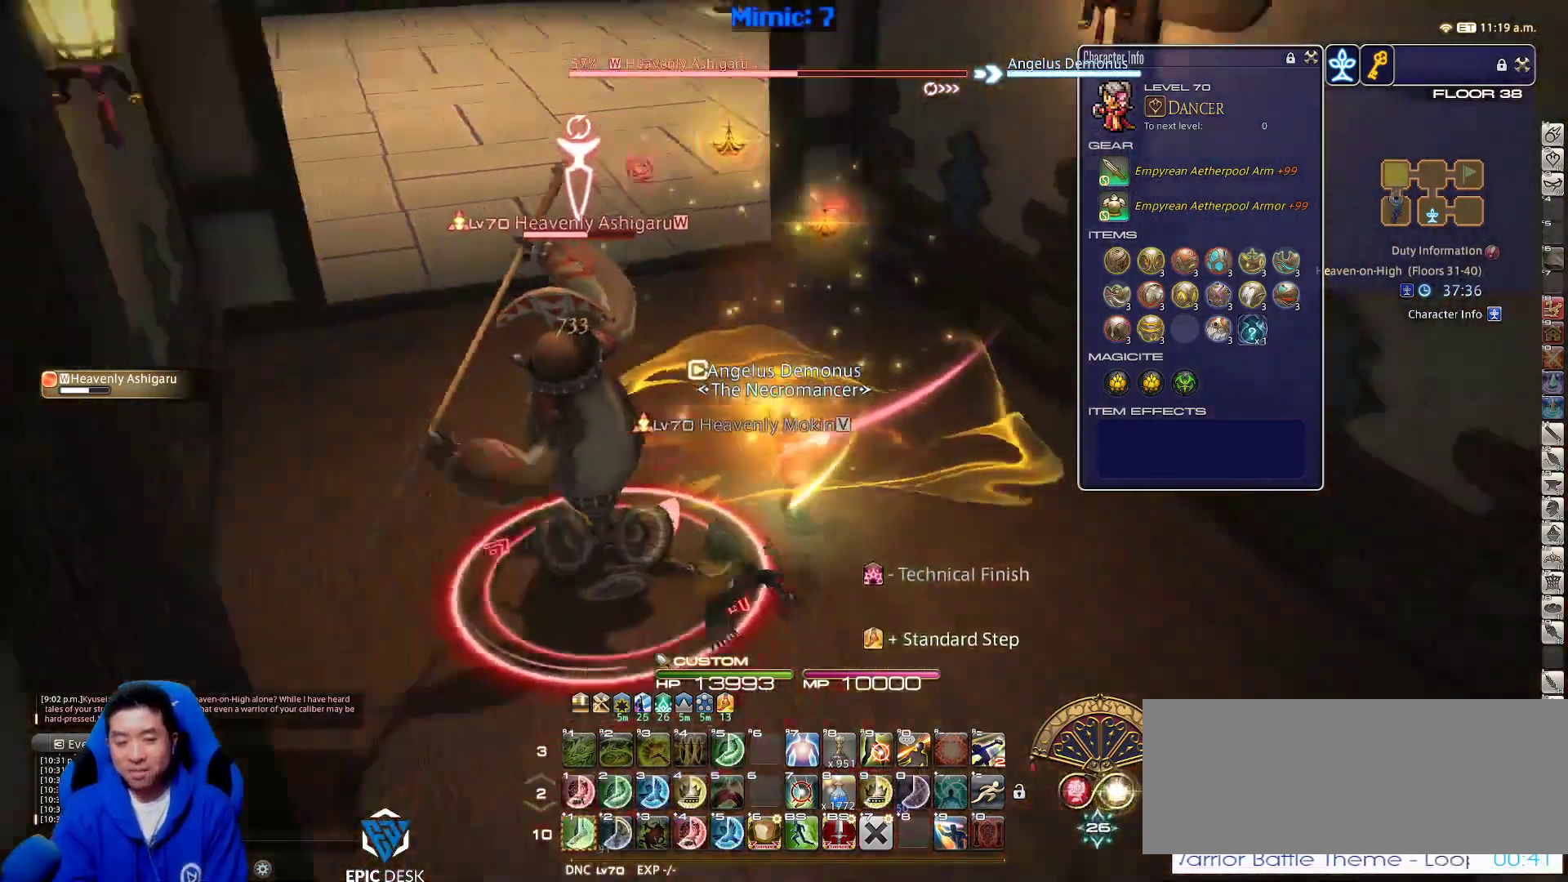
Gameplay with keyboard; each line is a JSON object with the keys held at the frame after it. "events" lists presses ("down") and releases ("up") of ".", "/", "0", "1", "2", "3", "4", "5", "6", "7", "8", "9", "a", "alt_l", "alt_r", "b", "backslash", "backspace", "c", "caps_lock", "comma", "ctrl_l", "ctrl_r", "d", "down", "e", "equals", "escape", "f", "f1", "f10", "f11", "f12", "f2", "f3", "f4", "f5", "f6", "f7", "f8", "f9", "g", "h", "i", "j", "k", "l", "lbracket", "left", "m", "minus", "n", "o", "p", "q", "quote", "r", "rbracket", "return", "right", "s", "semicolon", "shift_l", "shift_r", "space", "super", "t", "tab", "tilde", "u", "up", "v", "w", "x", "y" and "z" between this image and that frame as [ms after this image, input, new state], when the widget could be followed in between. No other keys are recorded. Mouse input is not recorded.
{"keys": ["1", "s", "shift_r"], "events": [[50, "a", "down"], [83, "p", "up"], [183, "a", "up"], [183, "shift_r", "down"], [417, "1", "down"]]}
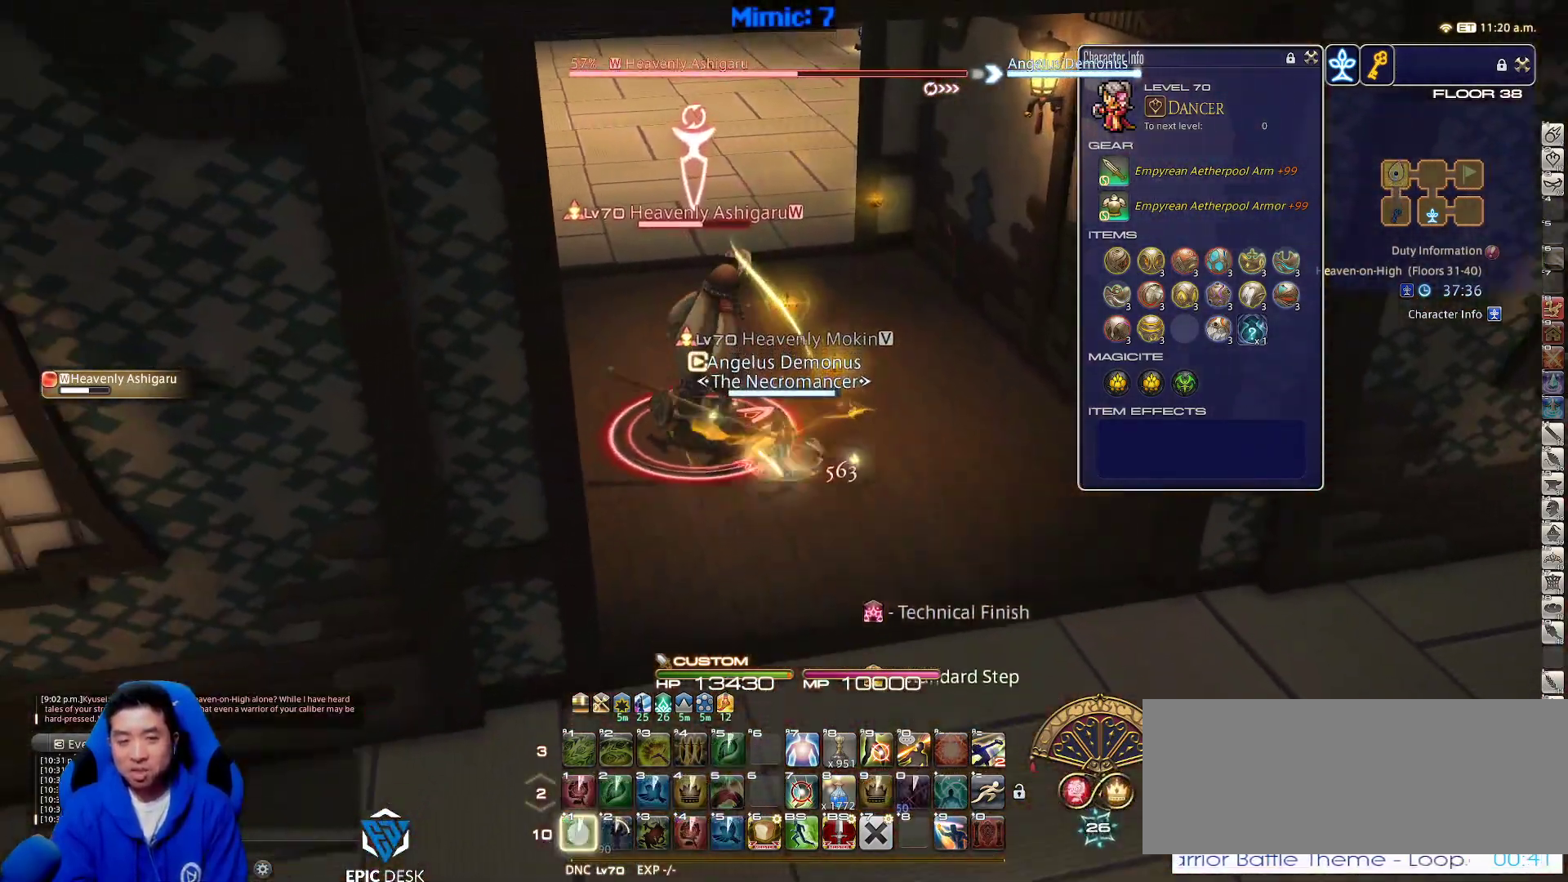
{"keys": ["d", "space", "w"], "events": [[17, "1", "up"], [17, "shift_r", "up"], [100, "p", "down"], [150, "a", "down"], [150, "s", "up"], [300, "w", "down"], [383, "a", "up"], [383, "d", "down"], [383, "space", "down"], [433, "p", "up"]]}
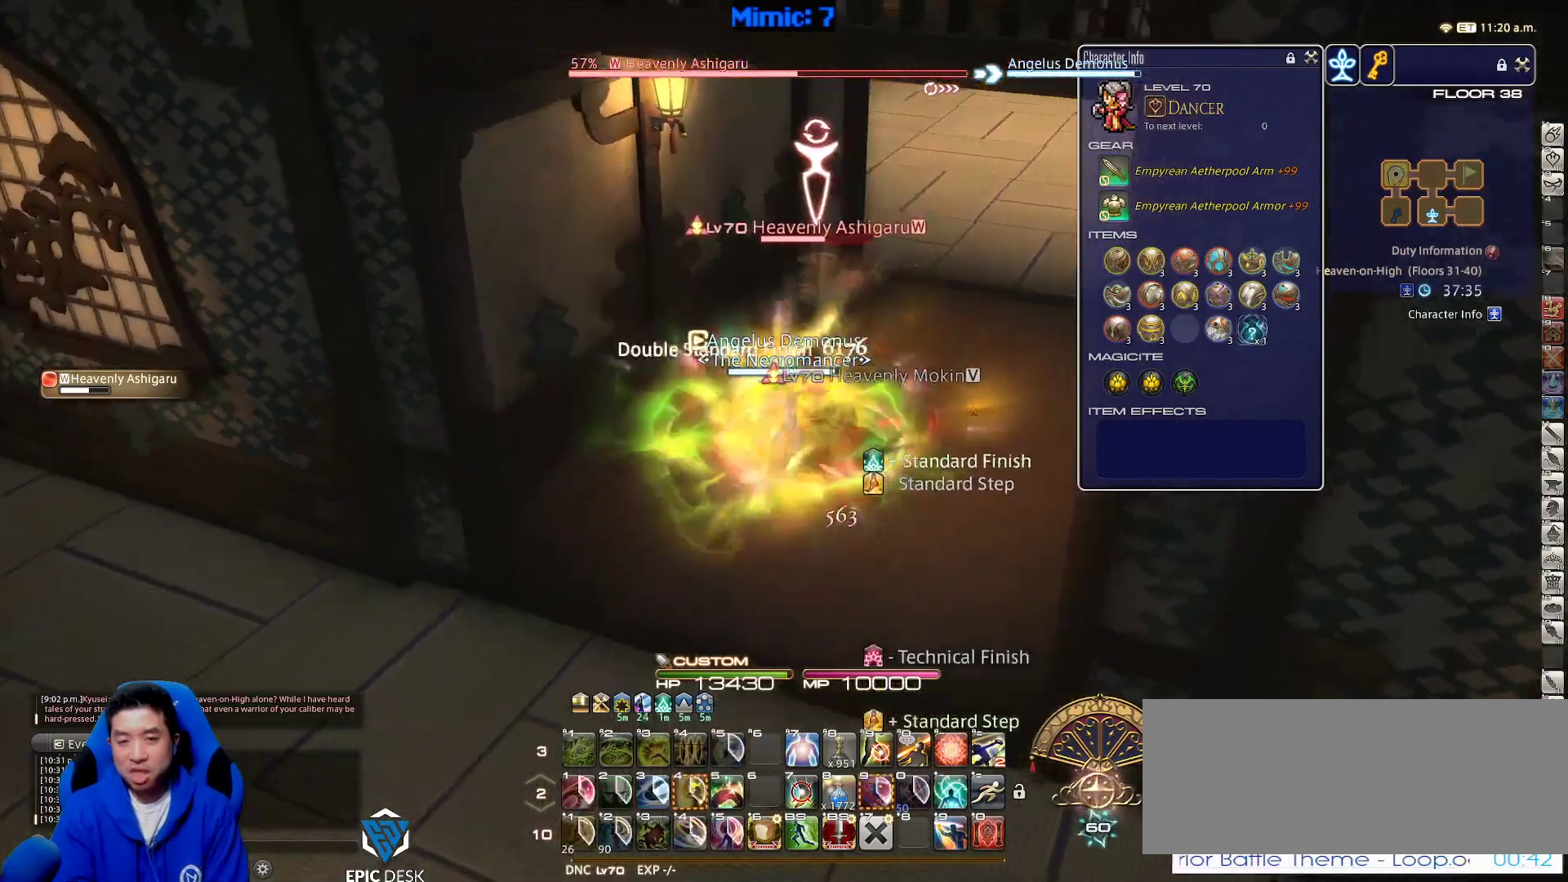
{"keys": ["w"], "events": [[33, "space", "up"], [67, "d", "up"]]}
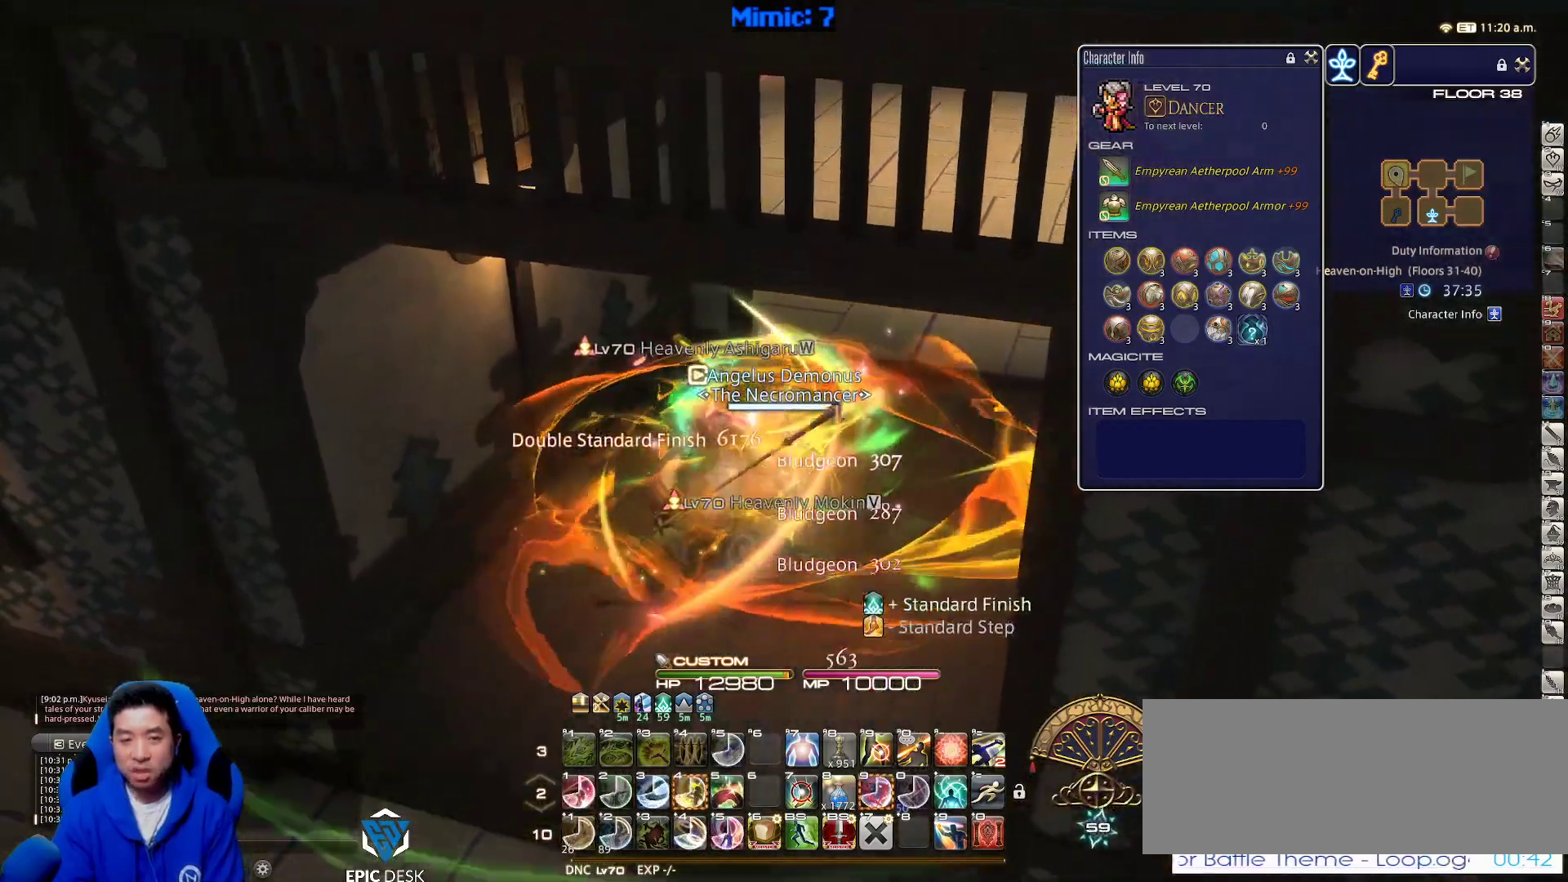
{"keys": ["d", "w"], "events": [[83, "d", "down"], [417, "backspace", "down"], [467, "backspace", "up"]]}
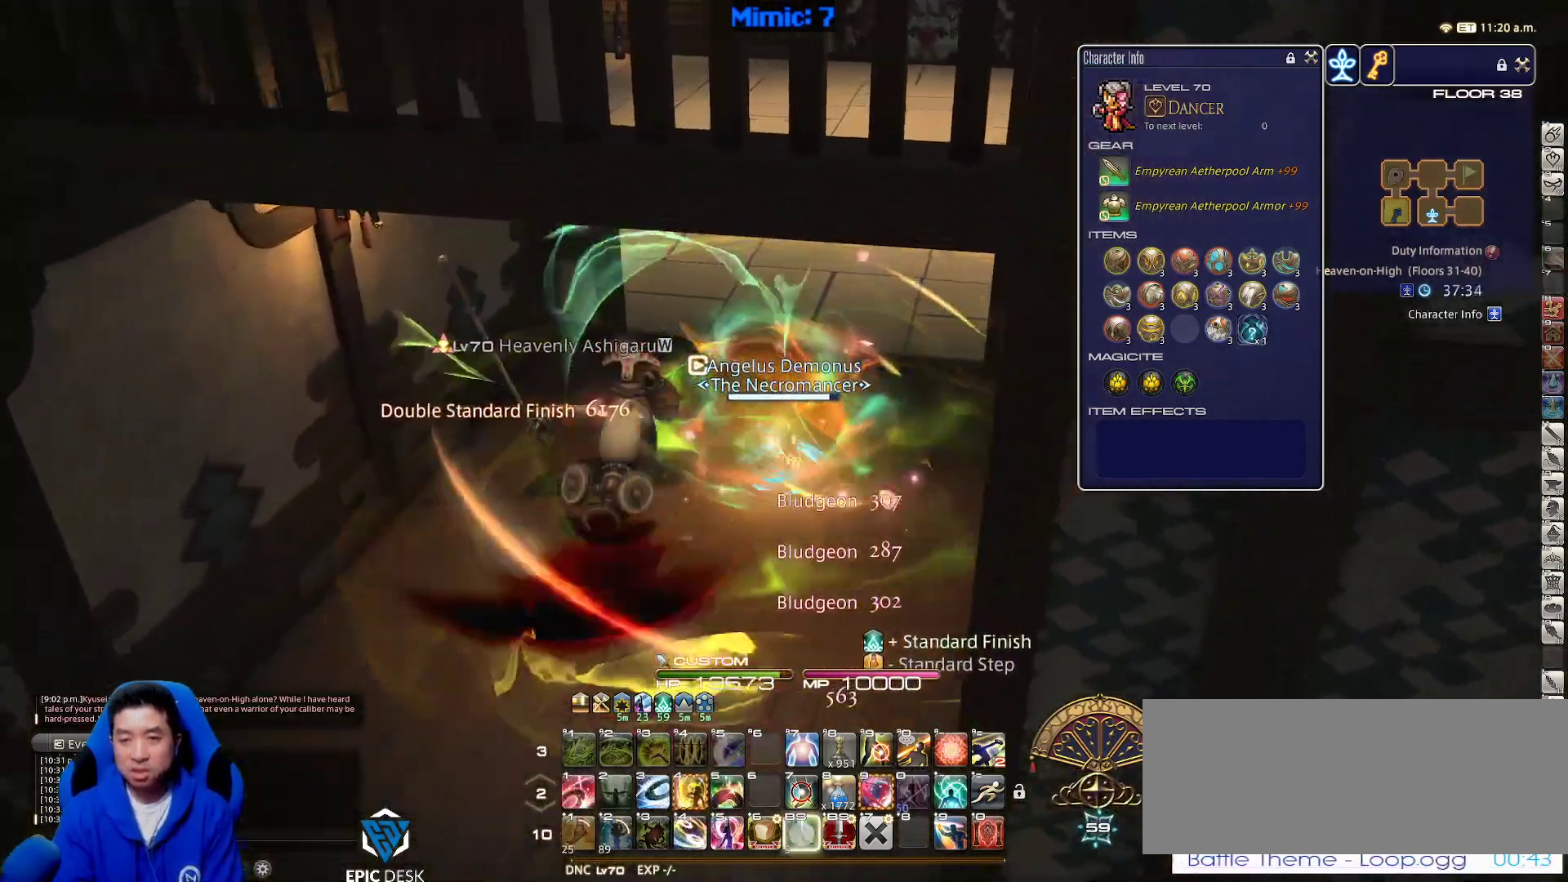
{"keys": ["a", "p"], "events": [[17, "d", "up"], [67, "a", "down"], [67, "p", "down"], [67, "w", "up"], [150, "s", "down"], [383, "s", "up"]]}
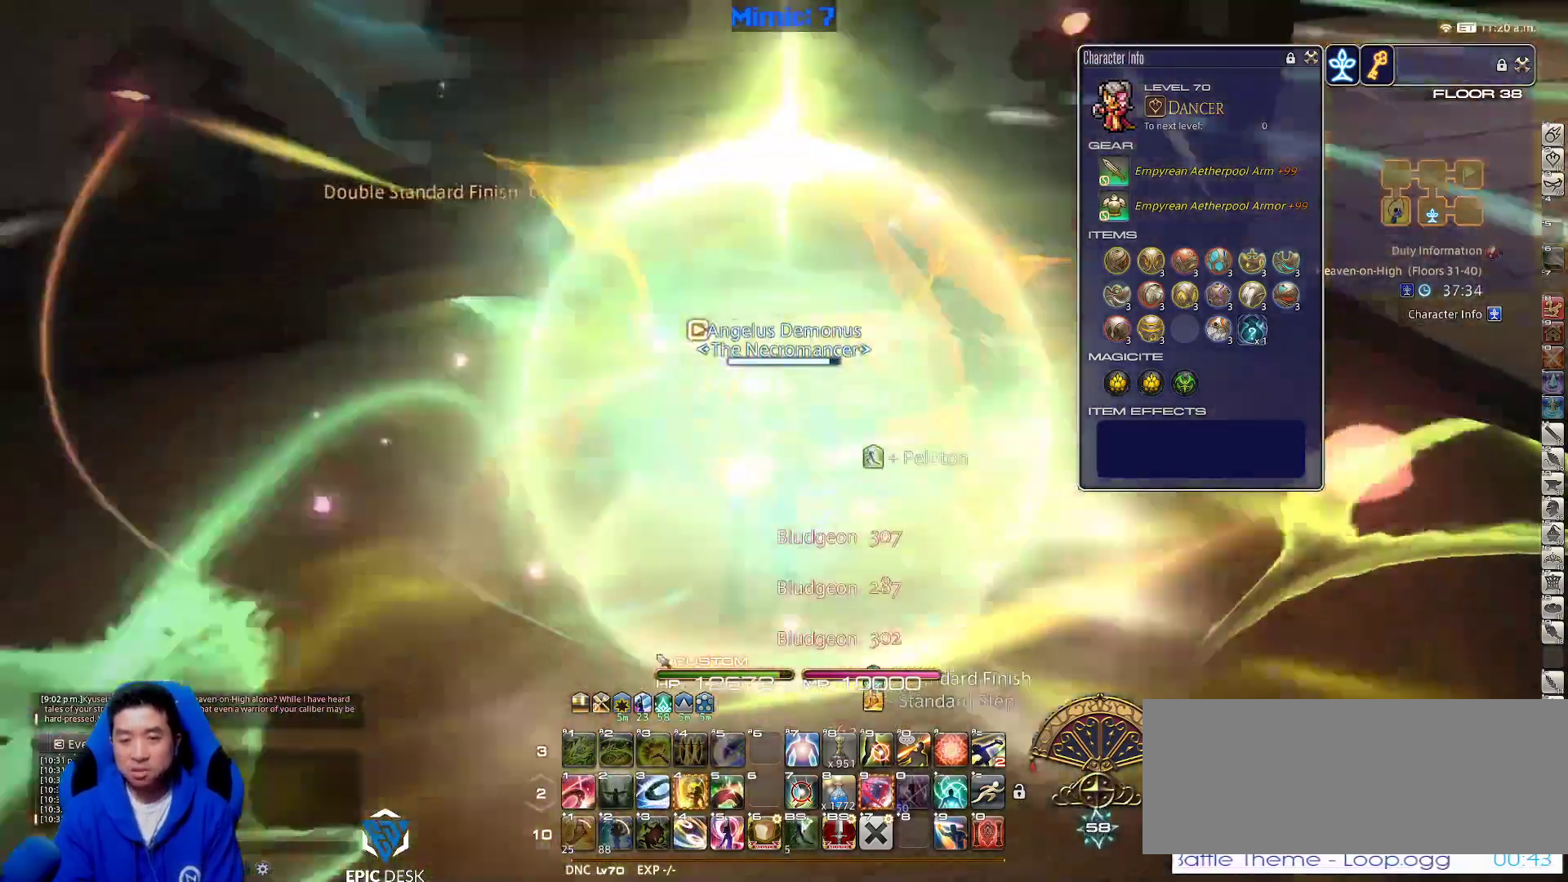
{"keys": ["a", "p", "w"], "events": [[117, "w", "down"]]}
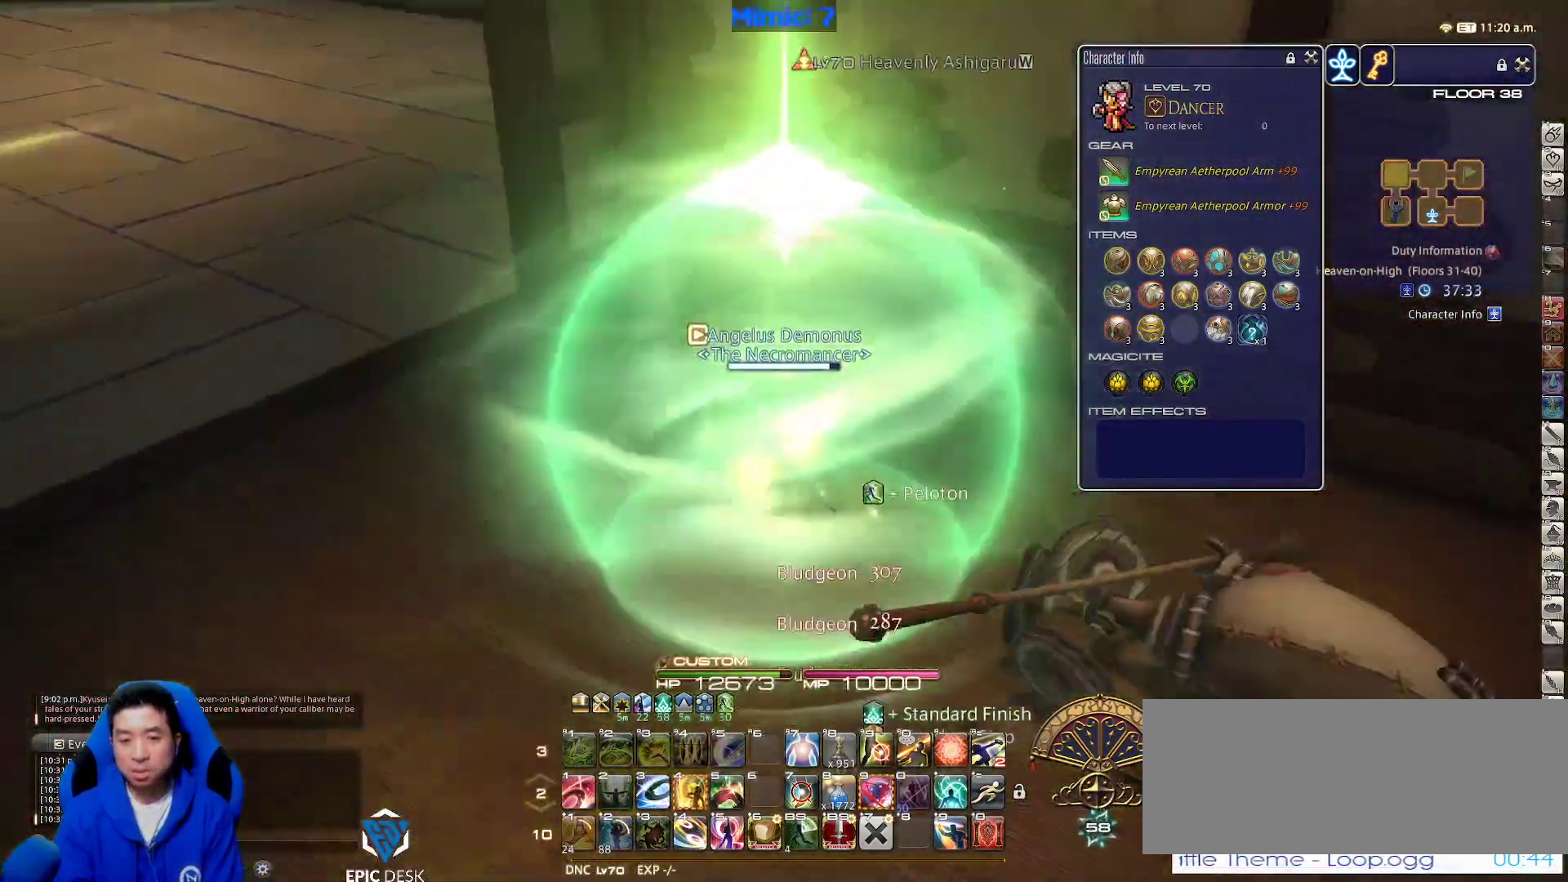
{"keys": ["p", "w"], "events": [[50, "a", "up"], [233, "p", "up"], [367, "p", "down"]]}
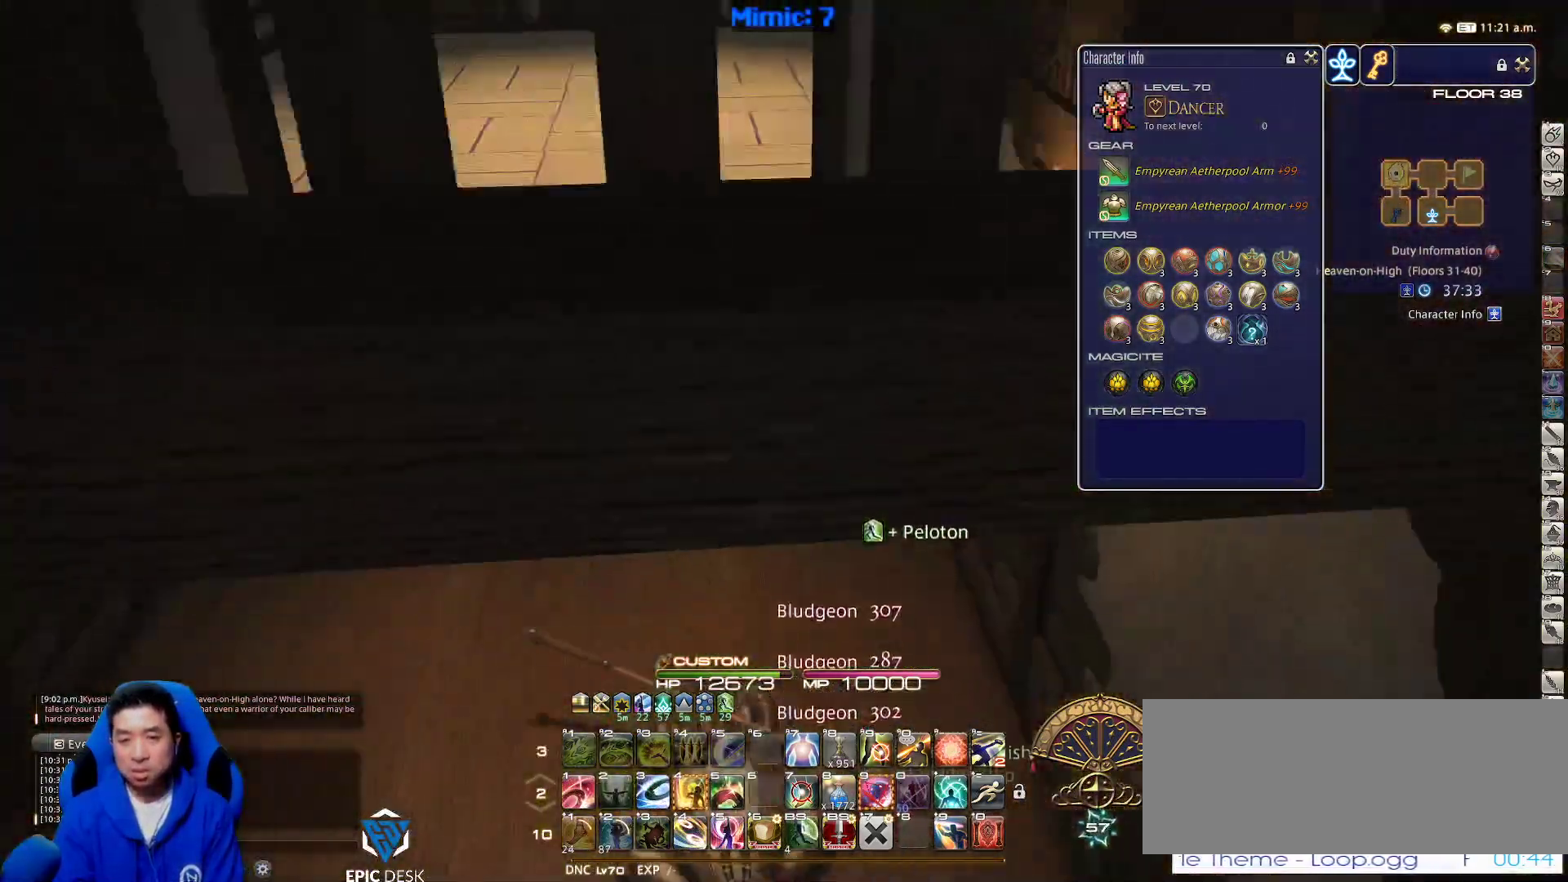
{"keys": ["d", "w"], "events": [[200, "a", "down"], [283, "minus", "down"], [283, "p", "up"], [333, "d", "down"], [400, "a", "up"], [483, "minus", "up"]]}
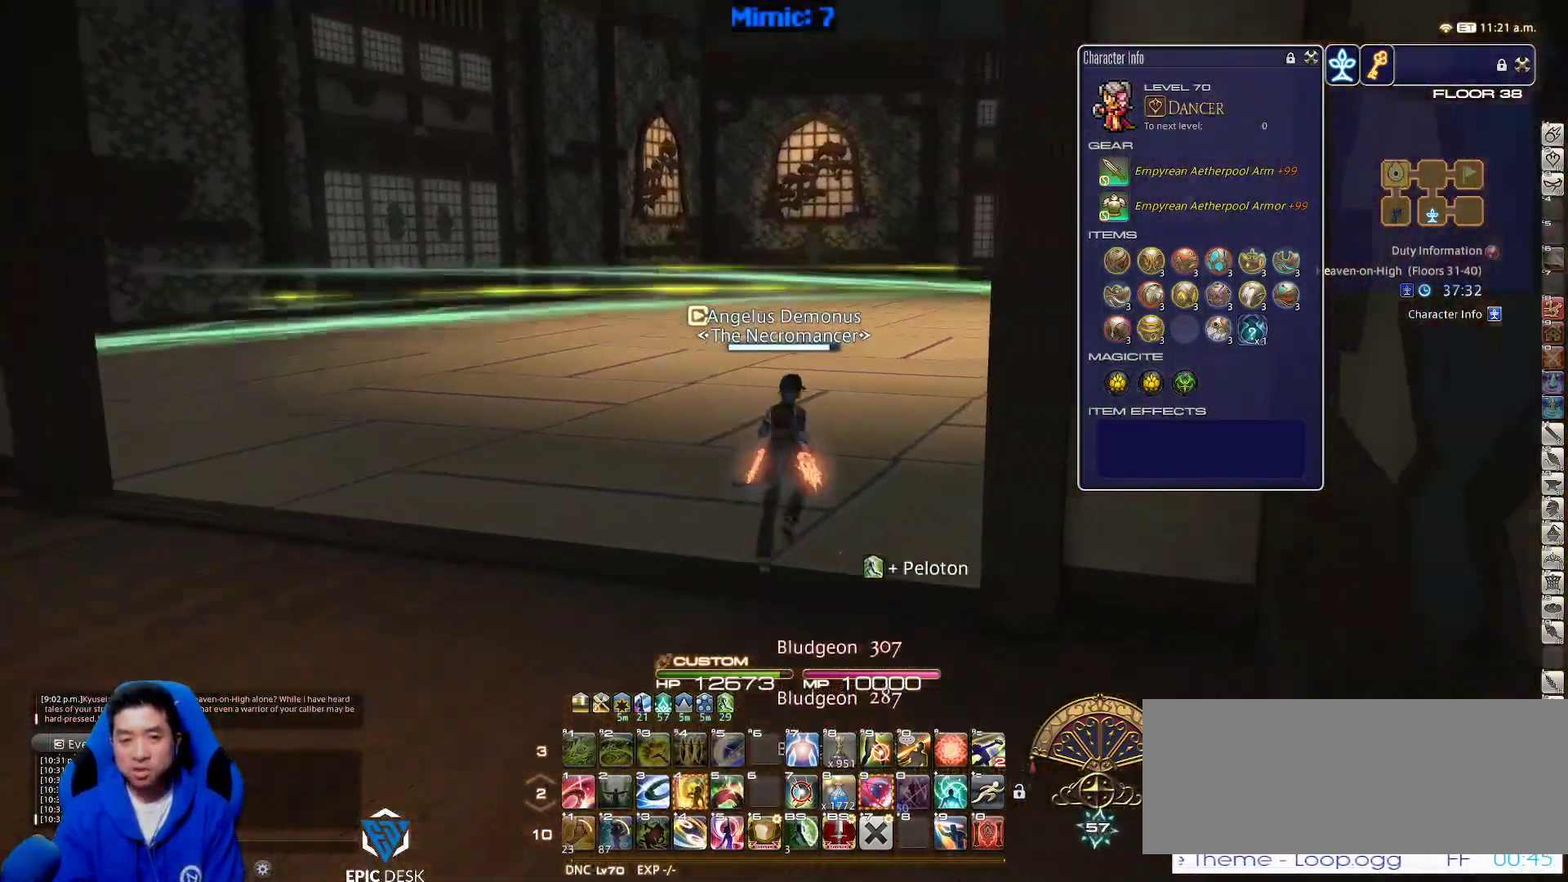
{"keys": ["d", "rbracket", "w"], "events": [[33, "rbracket", "down"], [83, "lbracket", "down"], [250, "lbracket", "up"]]}
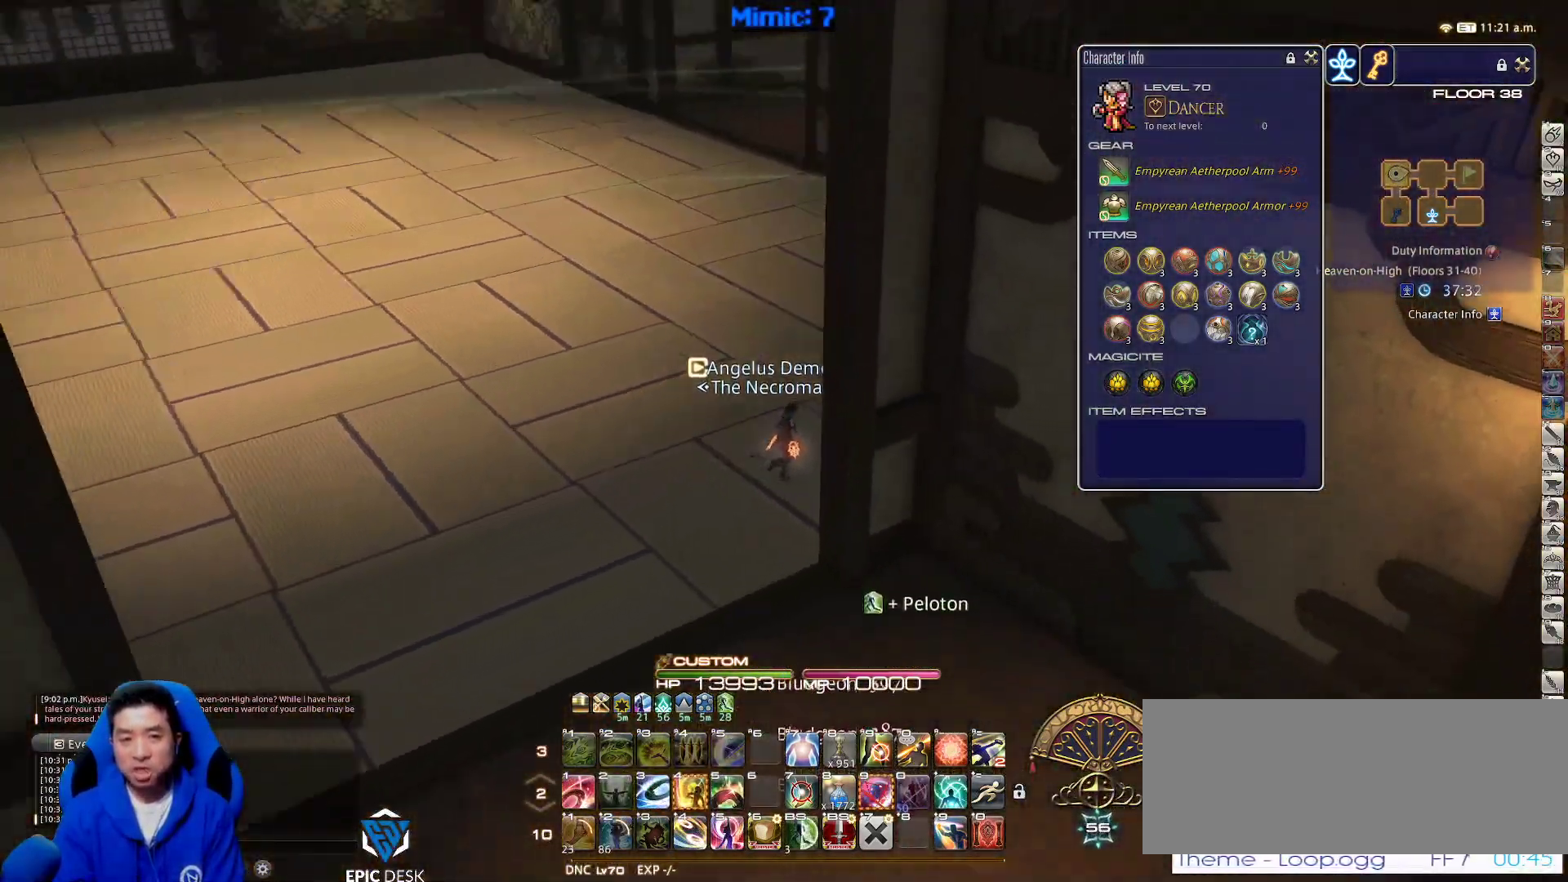
{"keys": ["equals", "shift_r", "w"], "events": [[100, "d", "up"], [183, "rbracket", "up"], [317, "shift_r", "down"], [417, "equals", "down"]]}
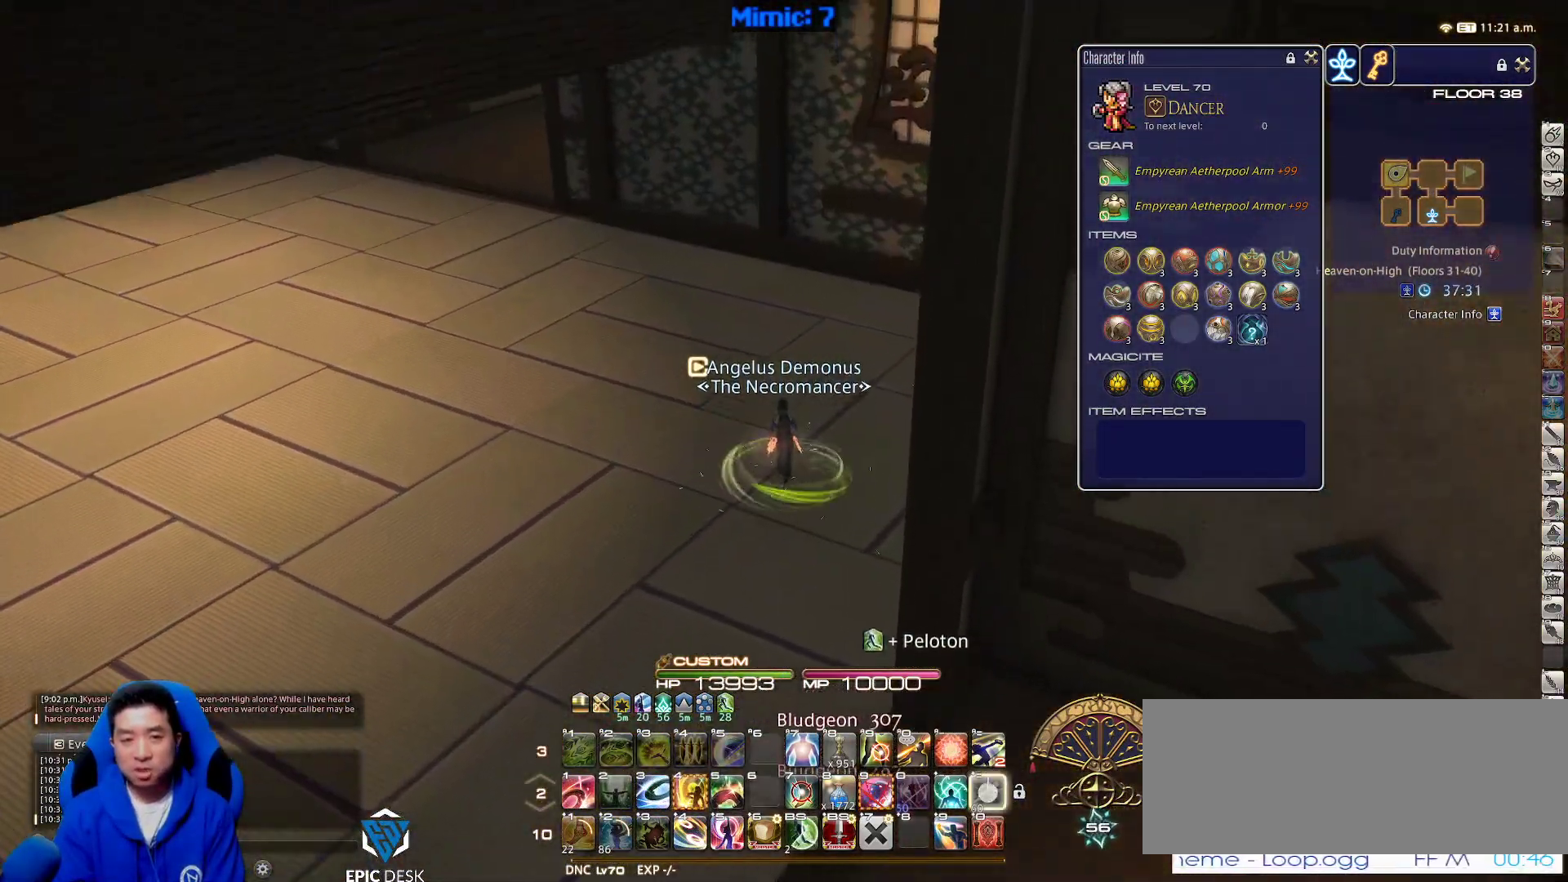
{"keys": ["a", "rbracket", "w"], "events": [[50, "equals", "up"], [50, "shift_r", "up"], [200, "rbracket", "down"], [233, "a", "down"], [233, "minus", "down"], [333, "rbracket", "up"], [383, "minus", "up"], [433, "rbracket", "down"]]}
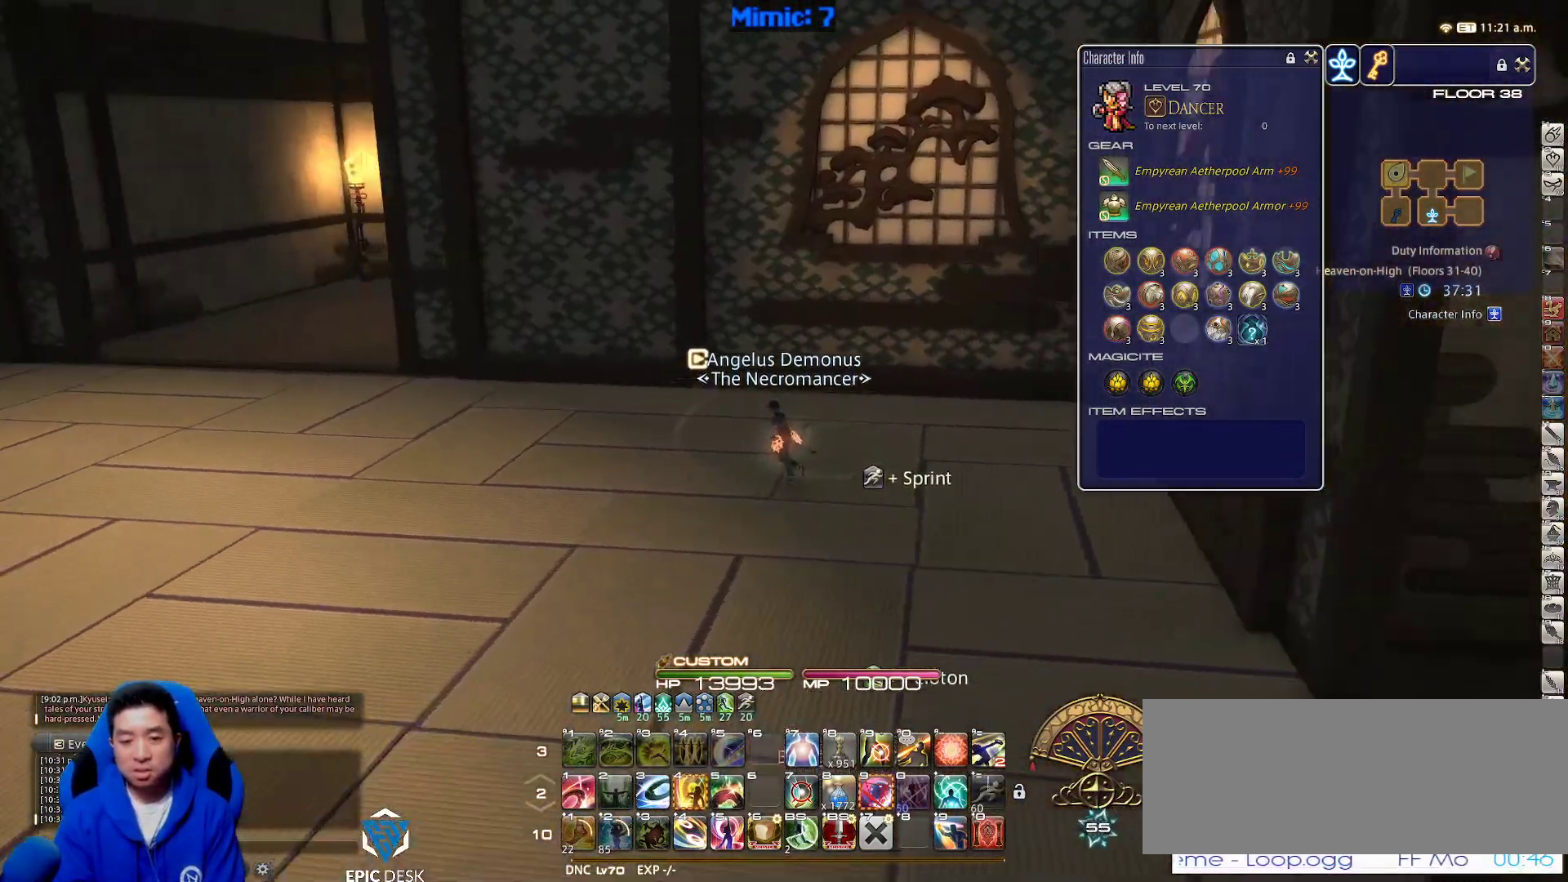
{"keys": ["a"], "events": [[250, "w", "up"], [400, "rbracket", "up"]]}
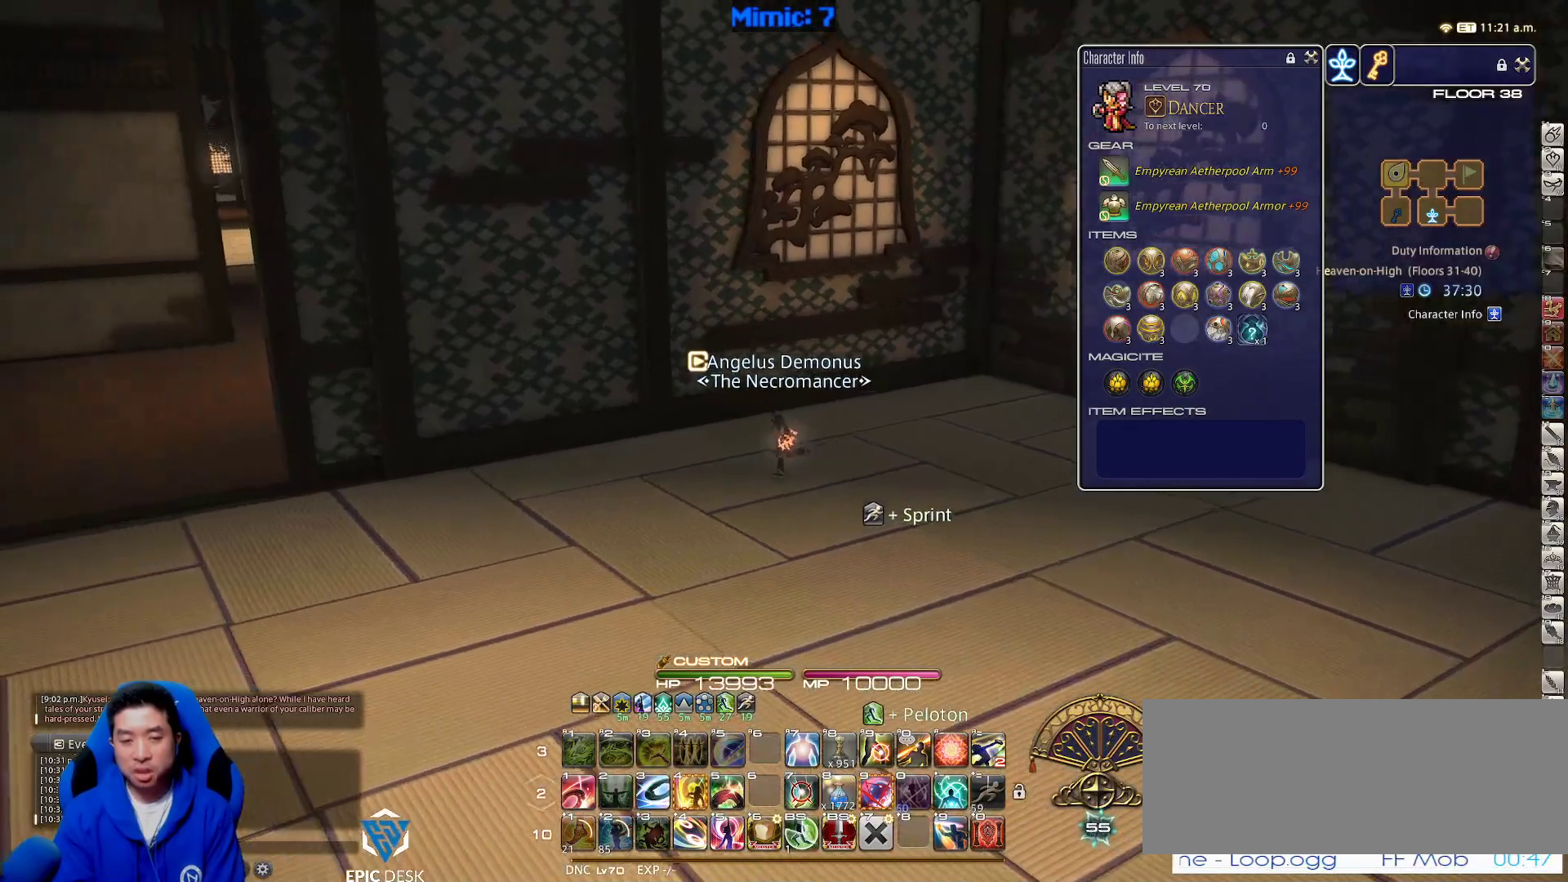
{"keys": ["a"], "events": []}
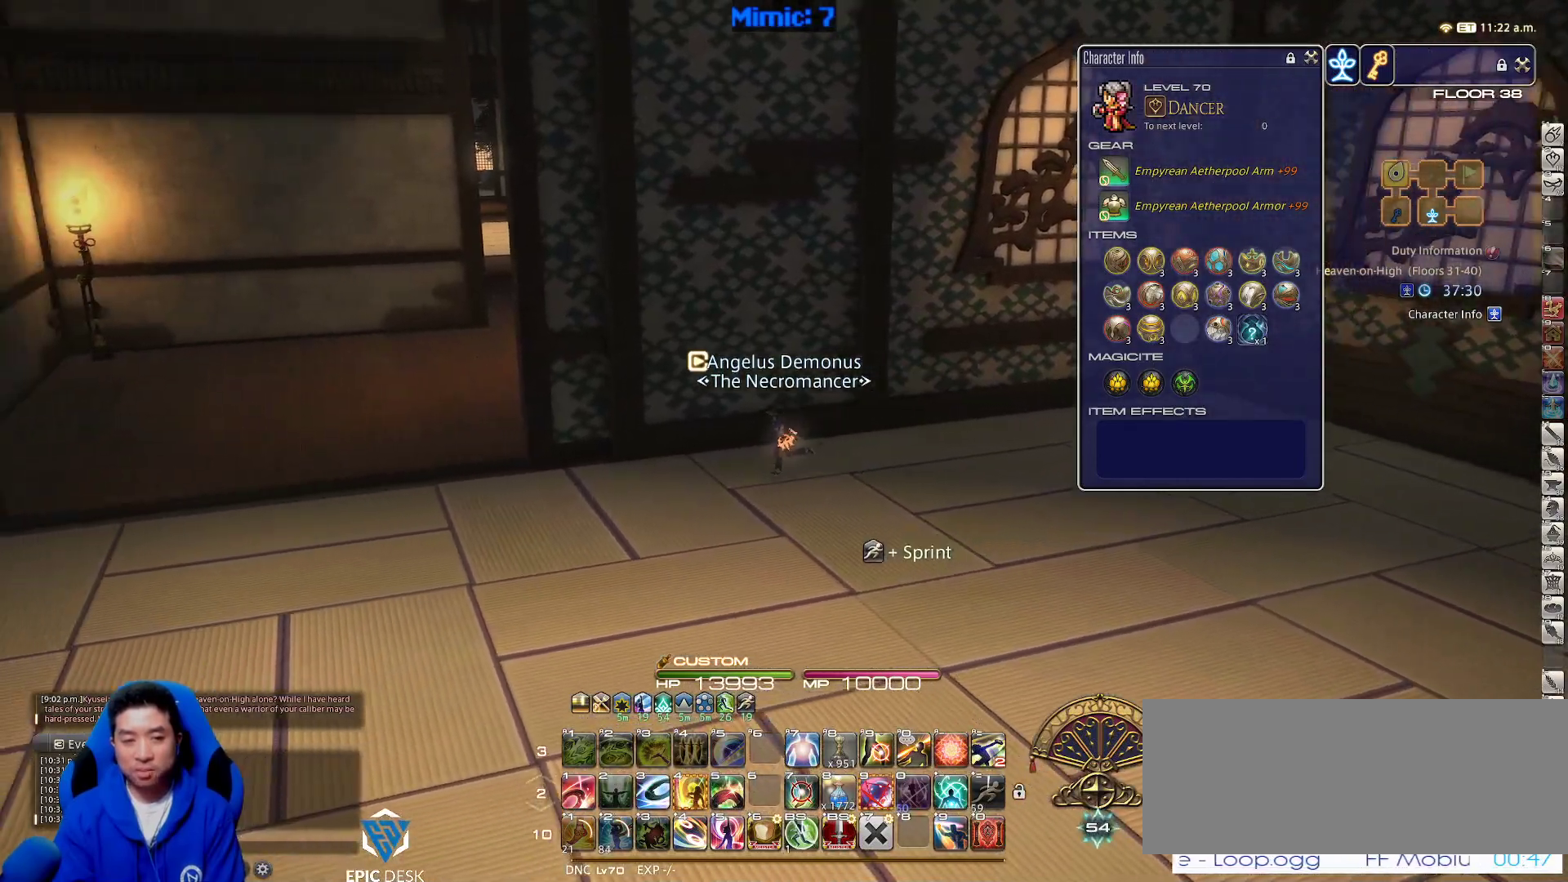
{"keys": ["a"], "events": []}
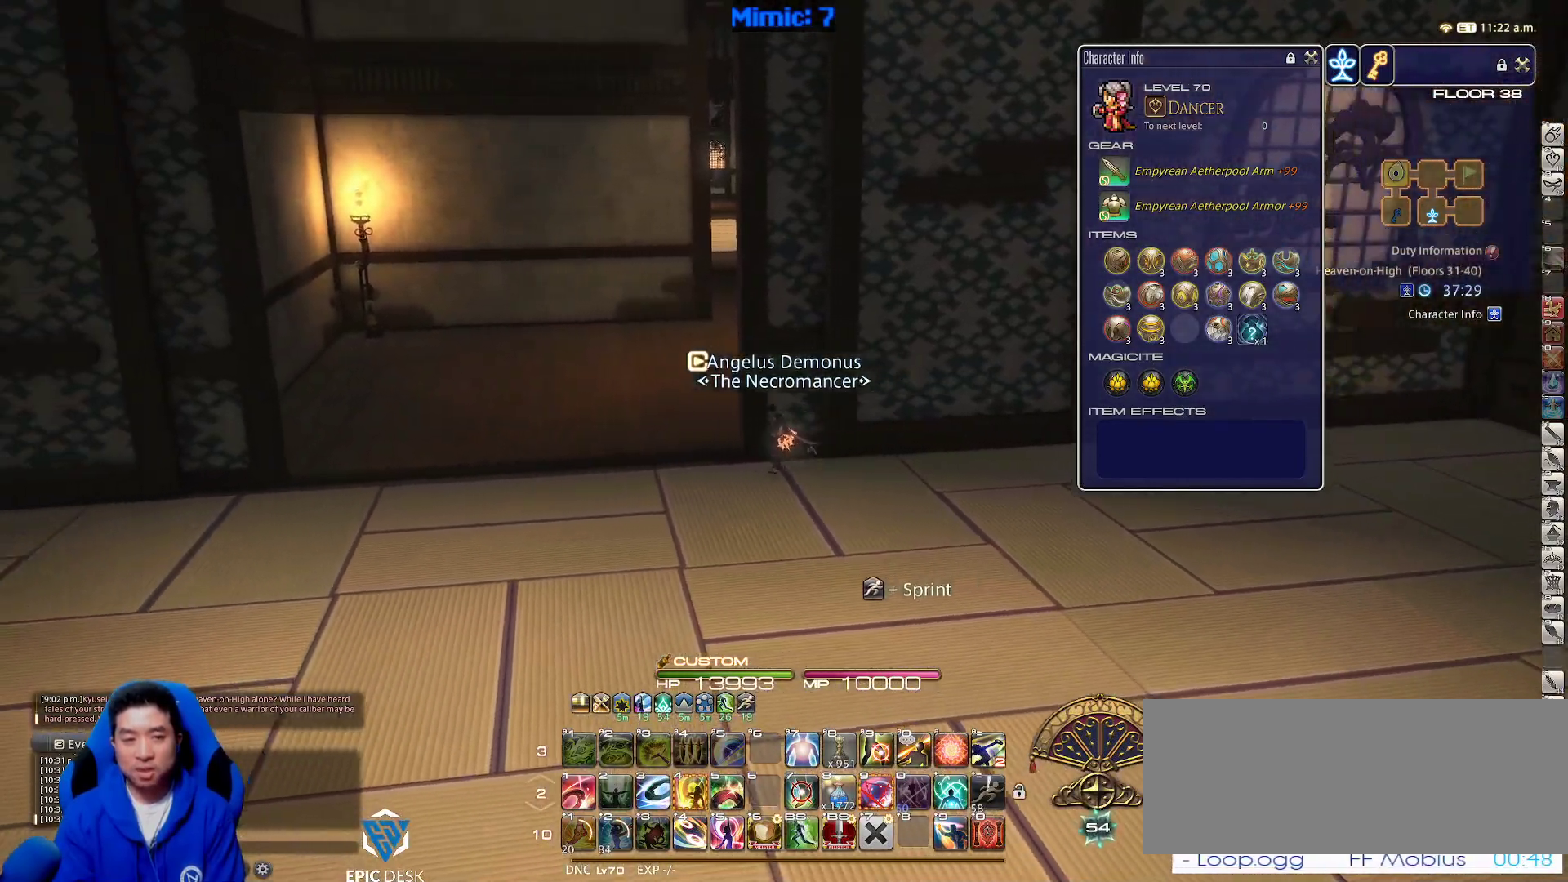
{"keys": ["alt_r", "w"], "events": [[167, "rbracket", "down"], [217, "w", "down"], [300, "a", "up"], [350, "rbracket", "up"], [483, "alt_r", "down"]]}
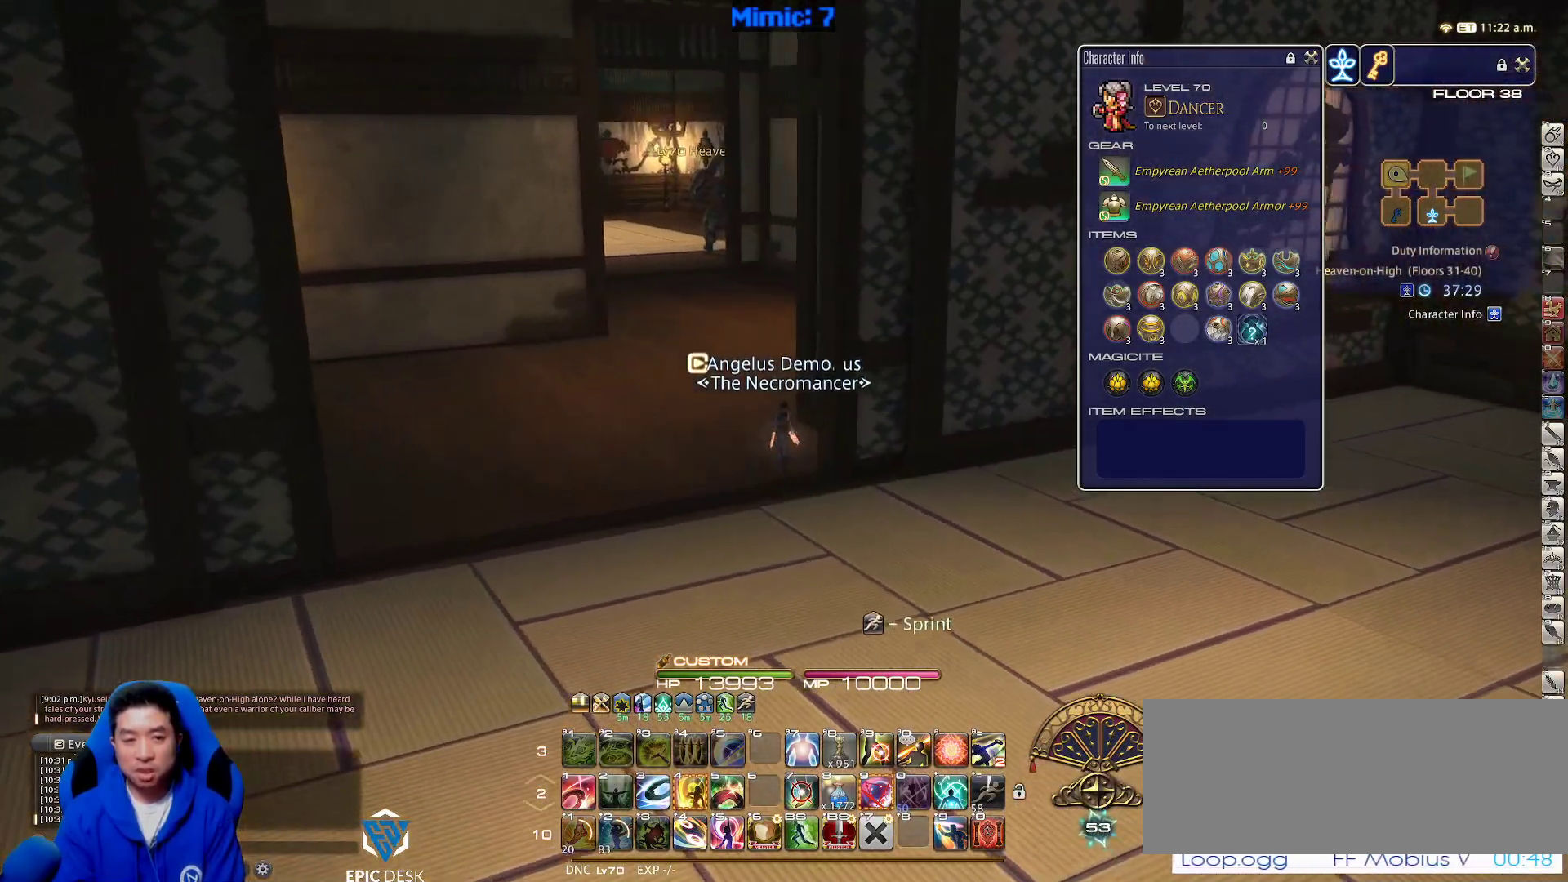
{"keys": ["alt_r", "w"], "events": [[83, "equals", "down"], [183, "alt_r", "up"], [183, "equals", "up"], [417, "alt_r", "down"]]}
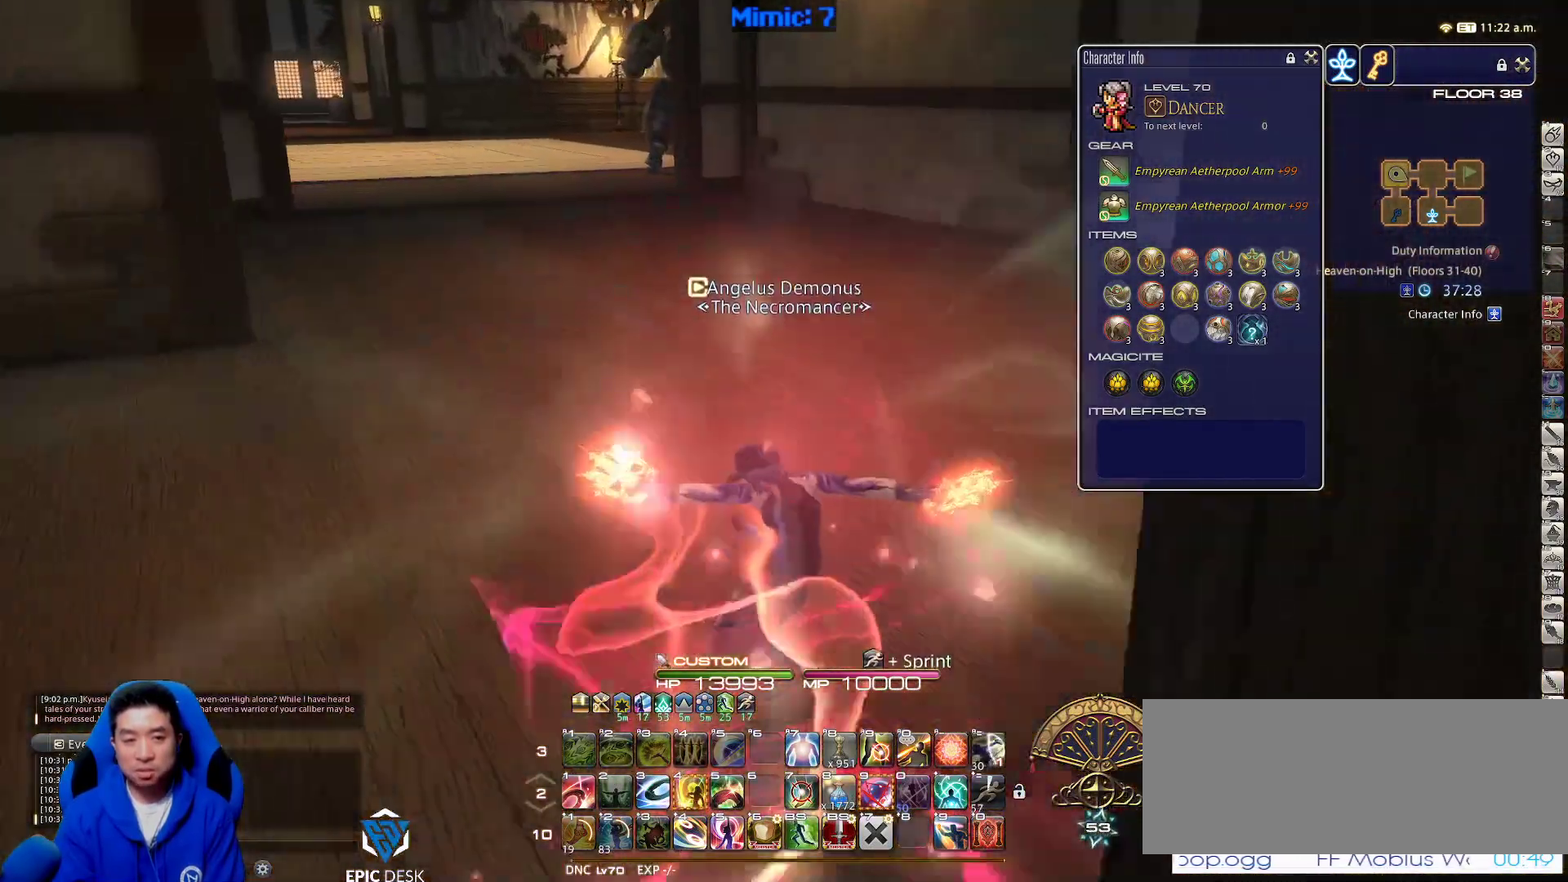
{"keys": ["alt_r", "space", "w"], "events": [[50, "q", "down"], [150, "alt_r", "up"], [150, "q", "up"], [250, "rbracket", "down"], [300, "a", "down"], [433, "rbracket", "up"], [433, "space", "down"], [483, "a", "up"], [483, "alt_r", "down"]]}
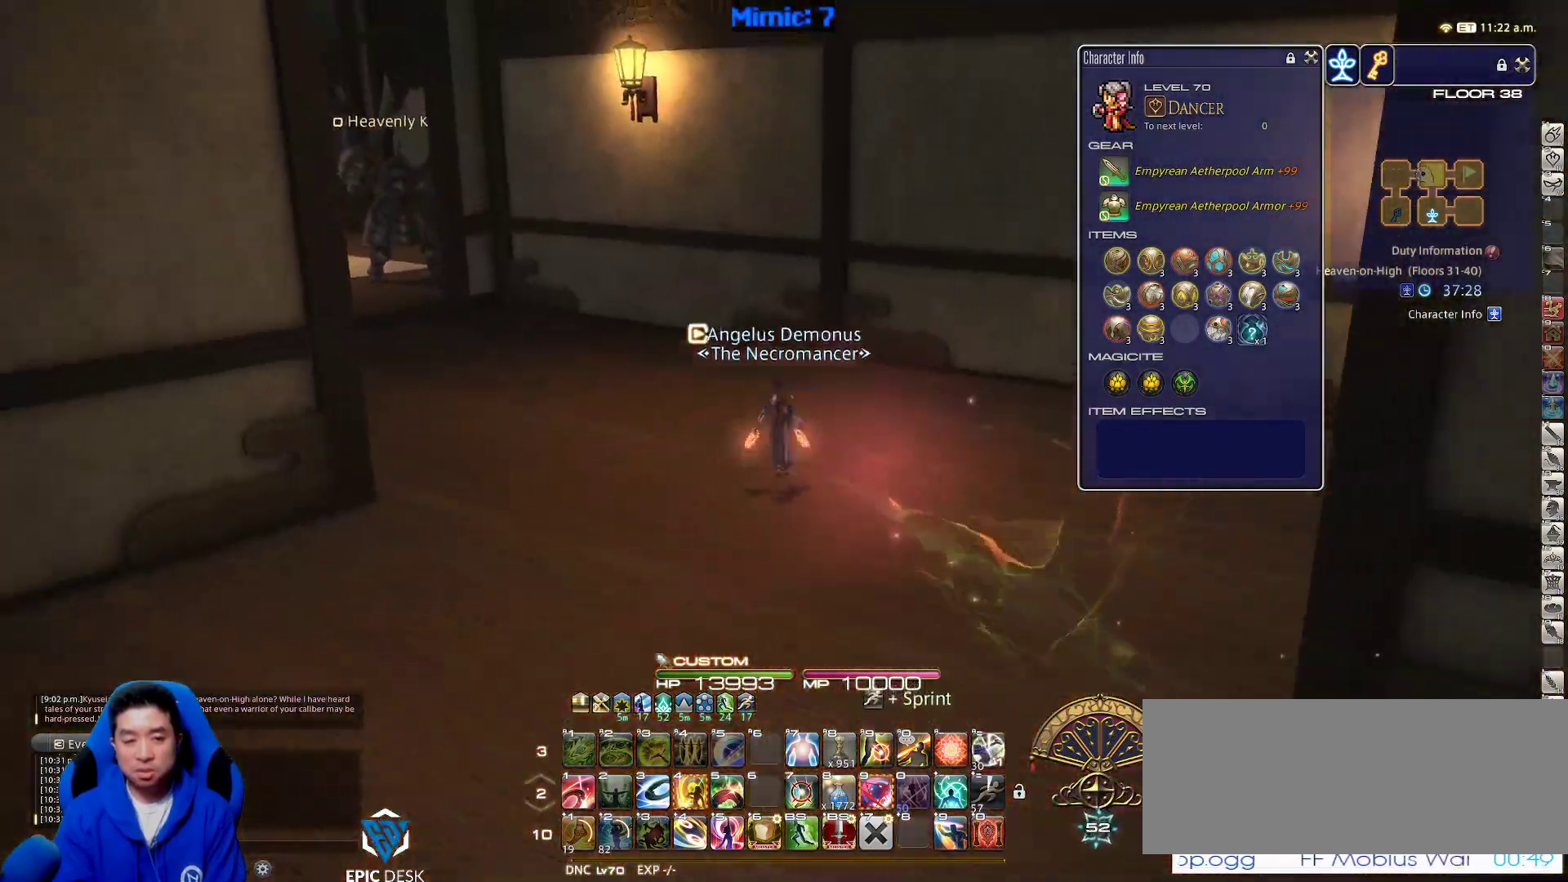
{"keys": ["a", "w"], "events": [[33, "space", "up"], [67, "q", "down"], [217, "q", "up"], [250, "alt_r", "up"], [500, "a", "down"]]}
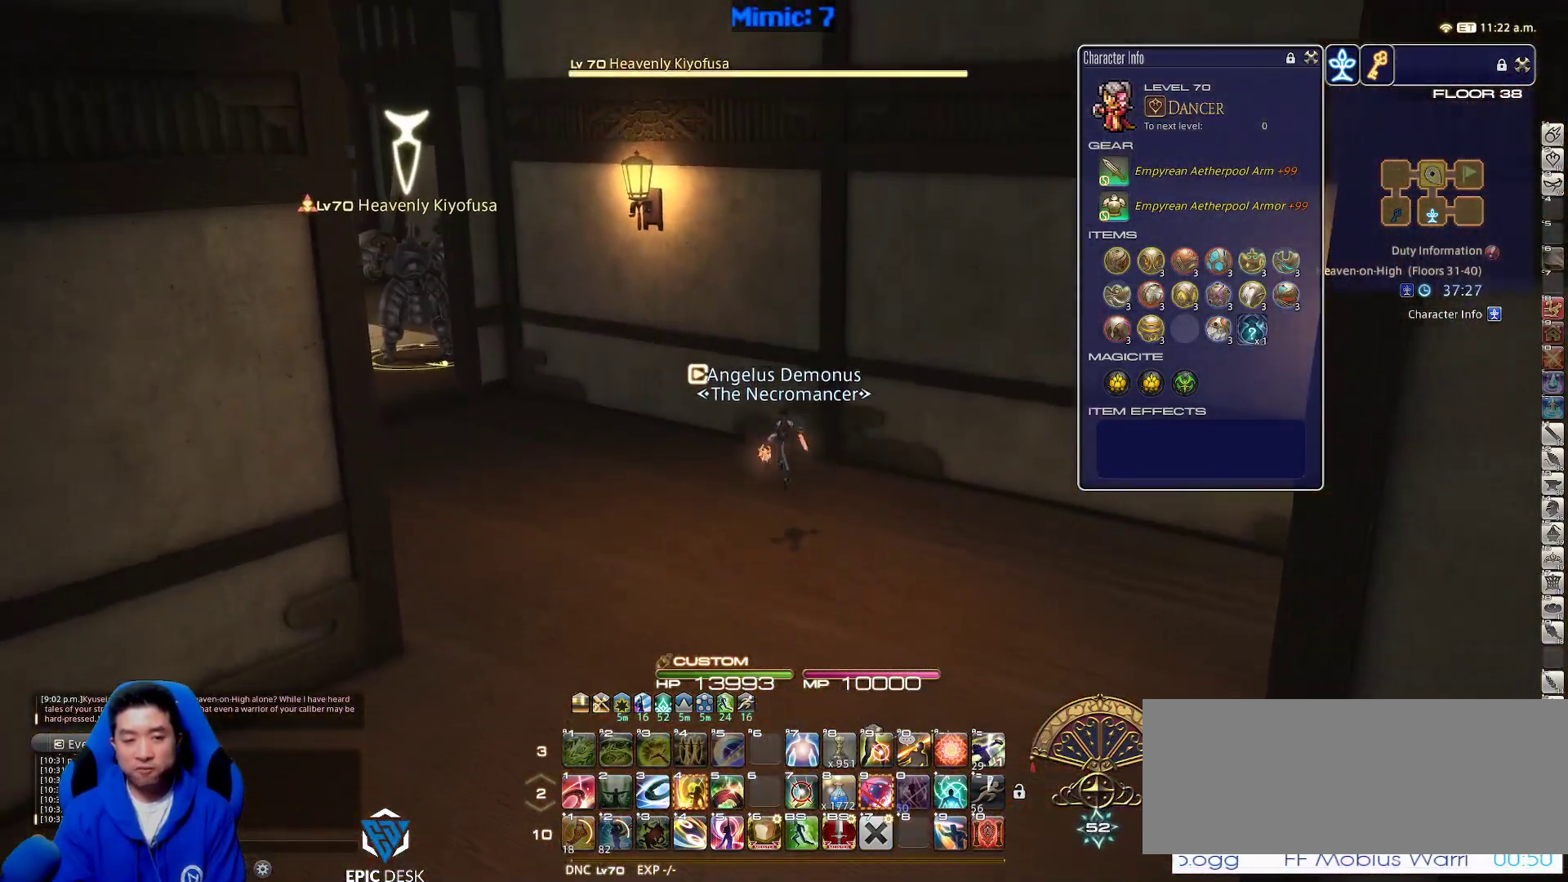
{"keys": ["a", "w"], "events": [[183, "p", "down"], [367, "p", "up"]]}
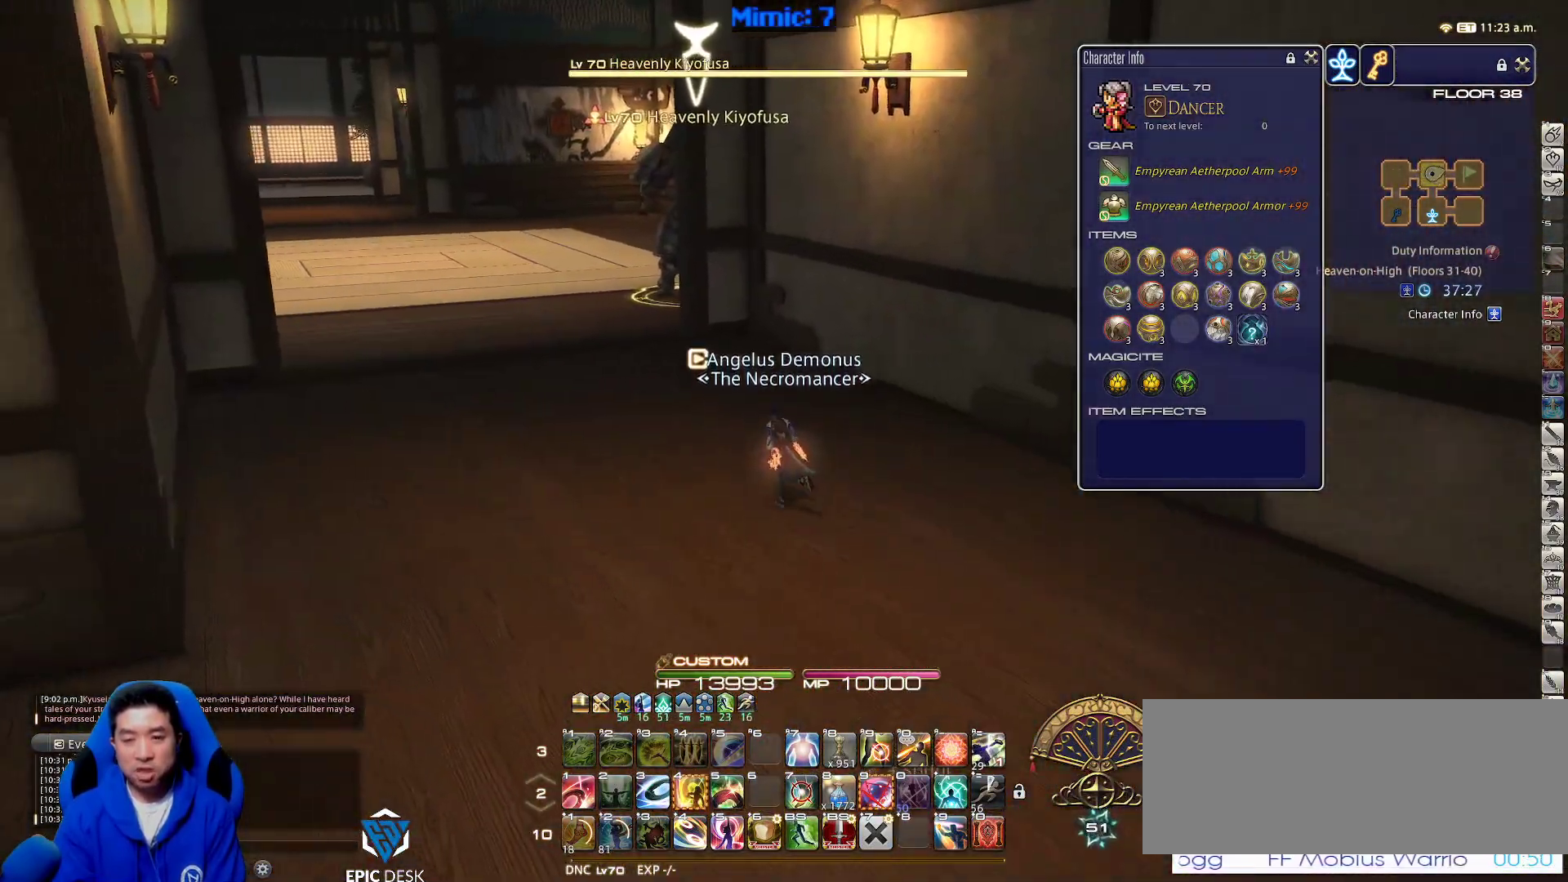
{"keys": ["a", "w"], "events": [[350, "rbracket", "down"], [433, "rbracket", "up"]]}
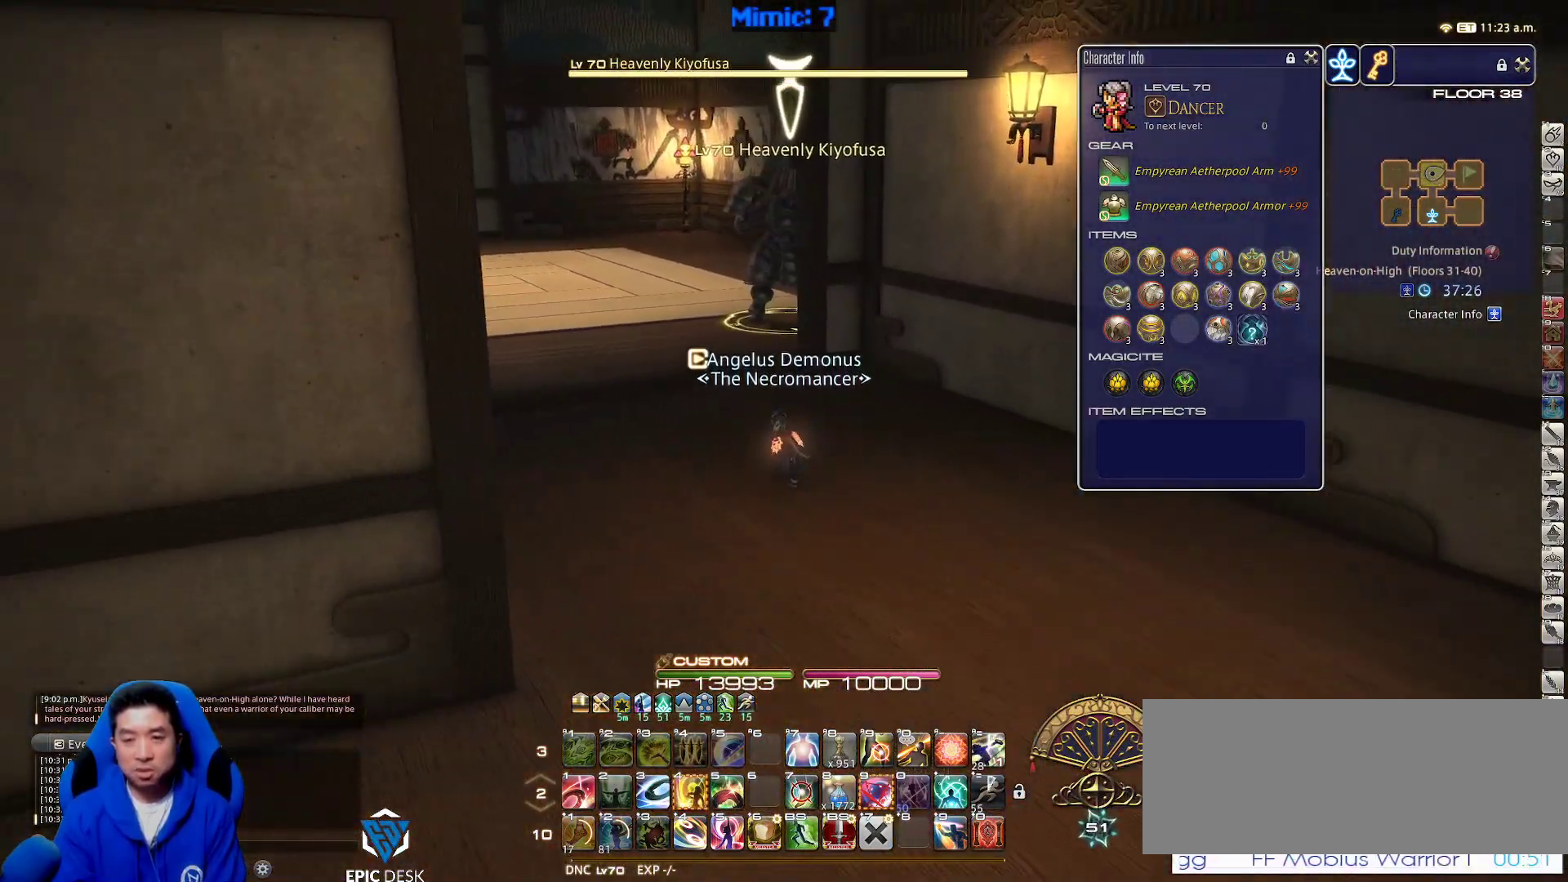
{"keys": ["d"], "events": [[217, "4", "down"], [217, "lbracket", "down"], [317, "4", "up"], [317, "lbracket", "up"], [400, "a", "up"], [400, "d", "down"], [450, "w", "up"]]}
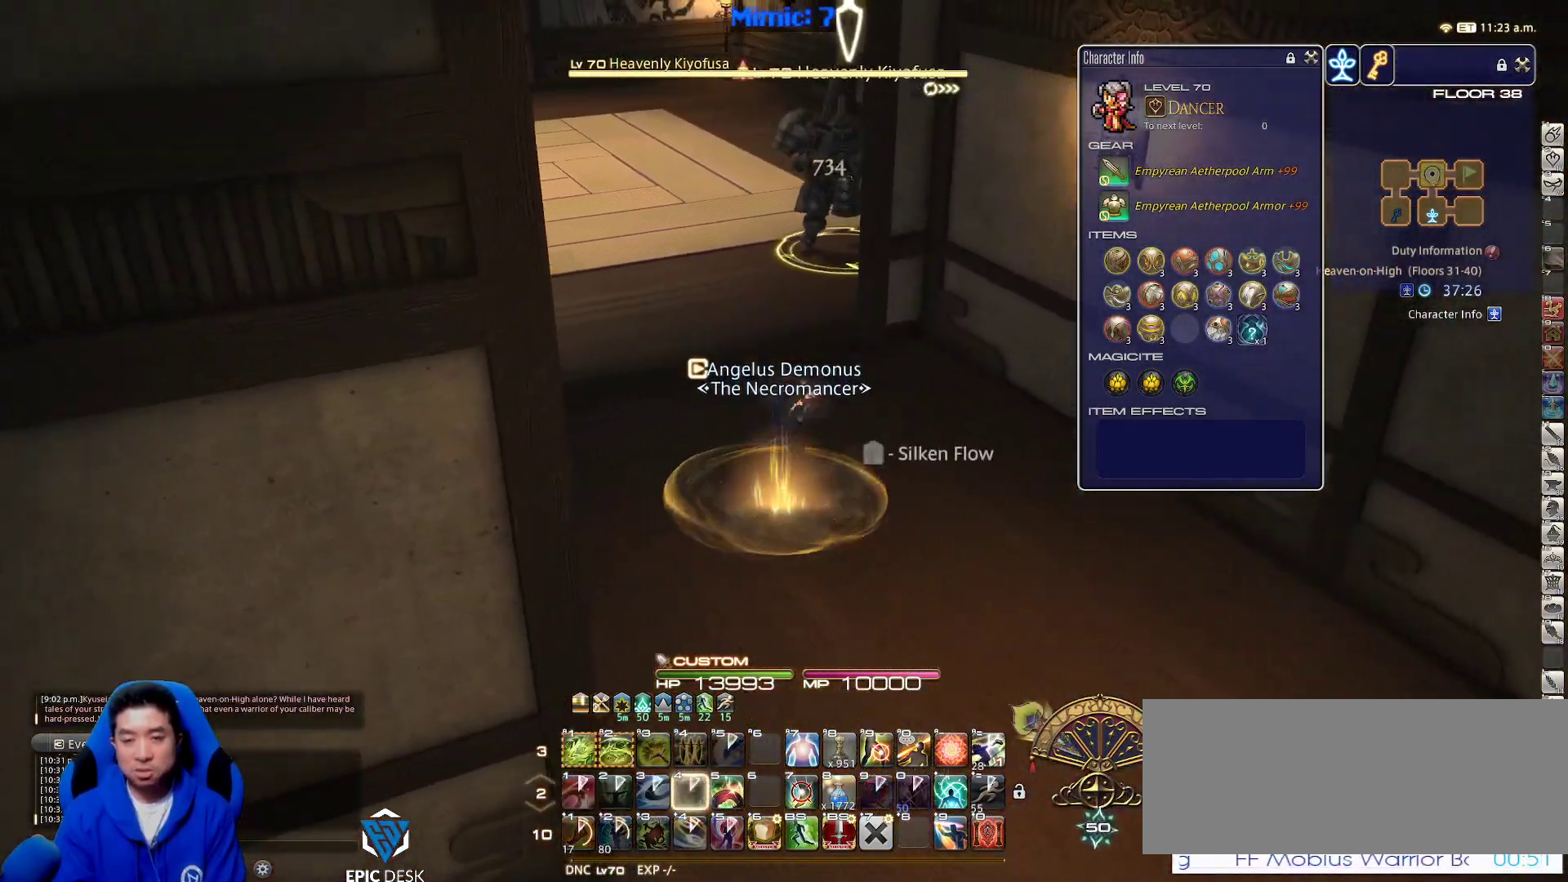
{"keys": ["d"], "events": [[367, "p", "down"], [467, "p", "up"]]}
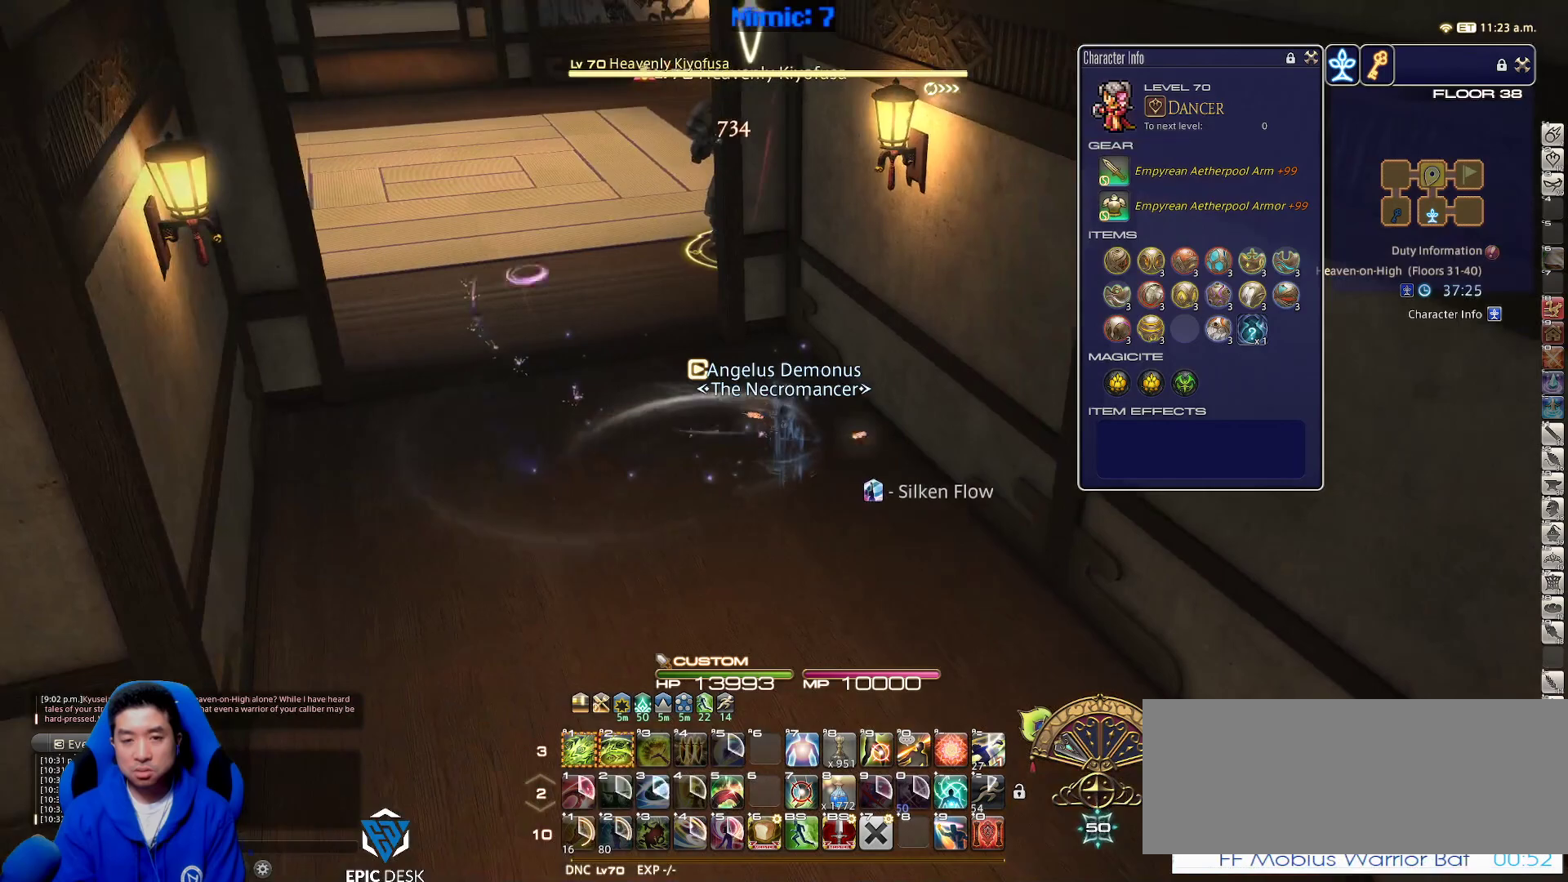
{"keys": ["a"], "events": [[200, "a", "down"], [233, "d", "up"]]}
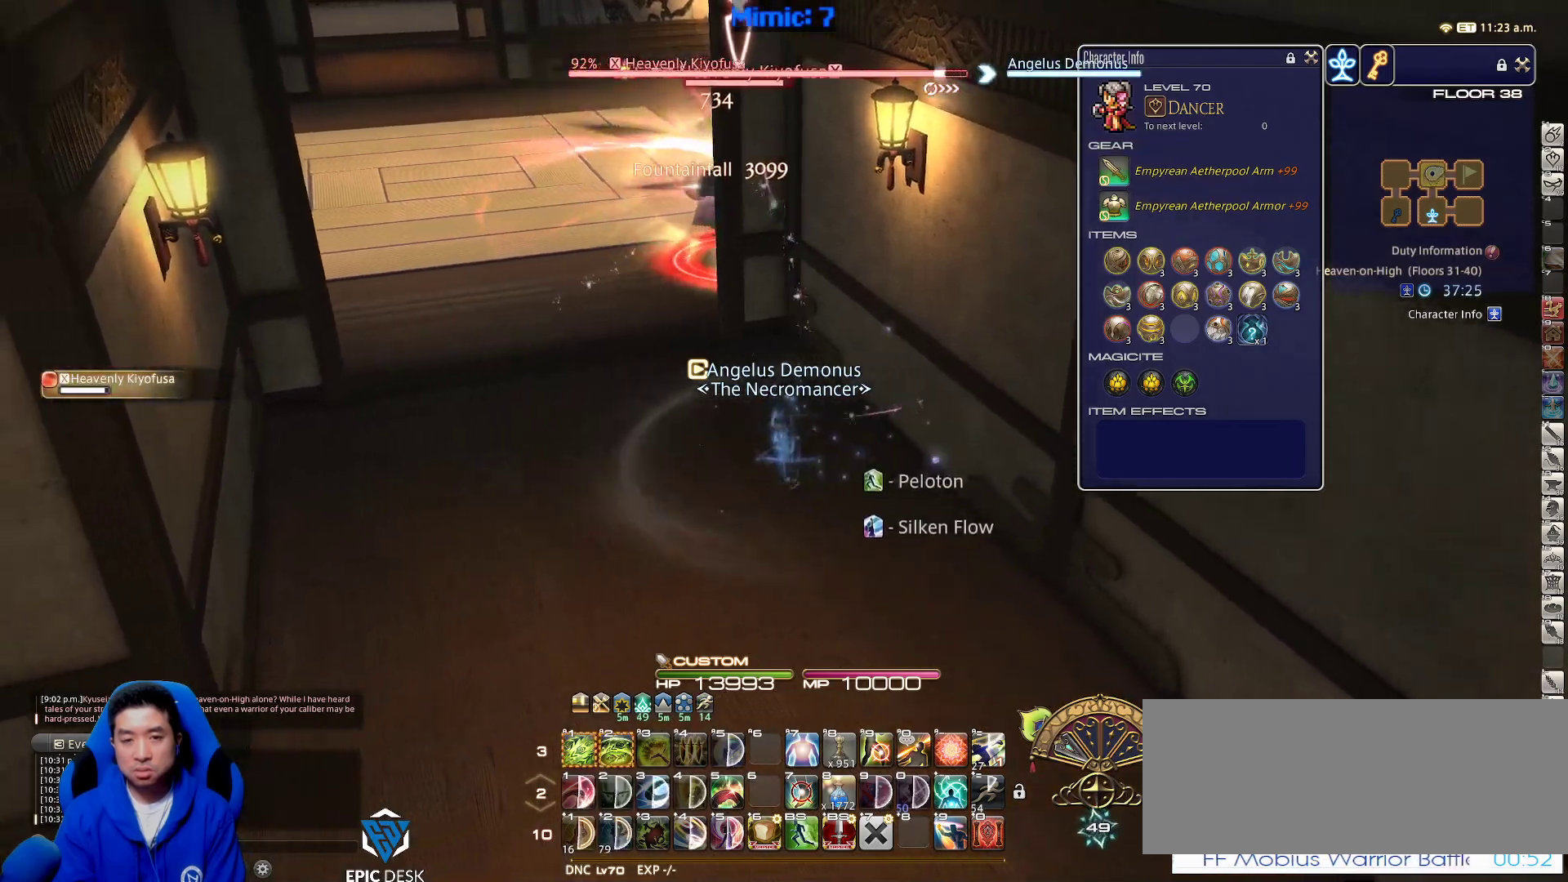
{"keys": ["a", "lbracket", "w"], "events": [[450, "lbracket", "down"], [450, "w", "down"]]}
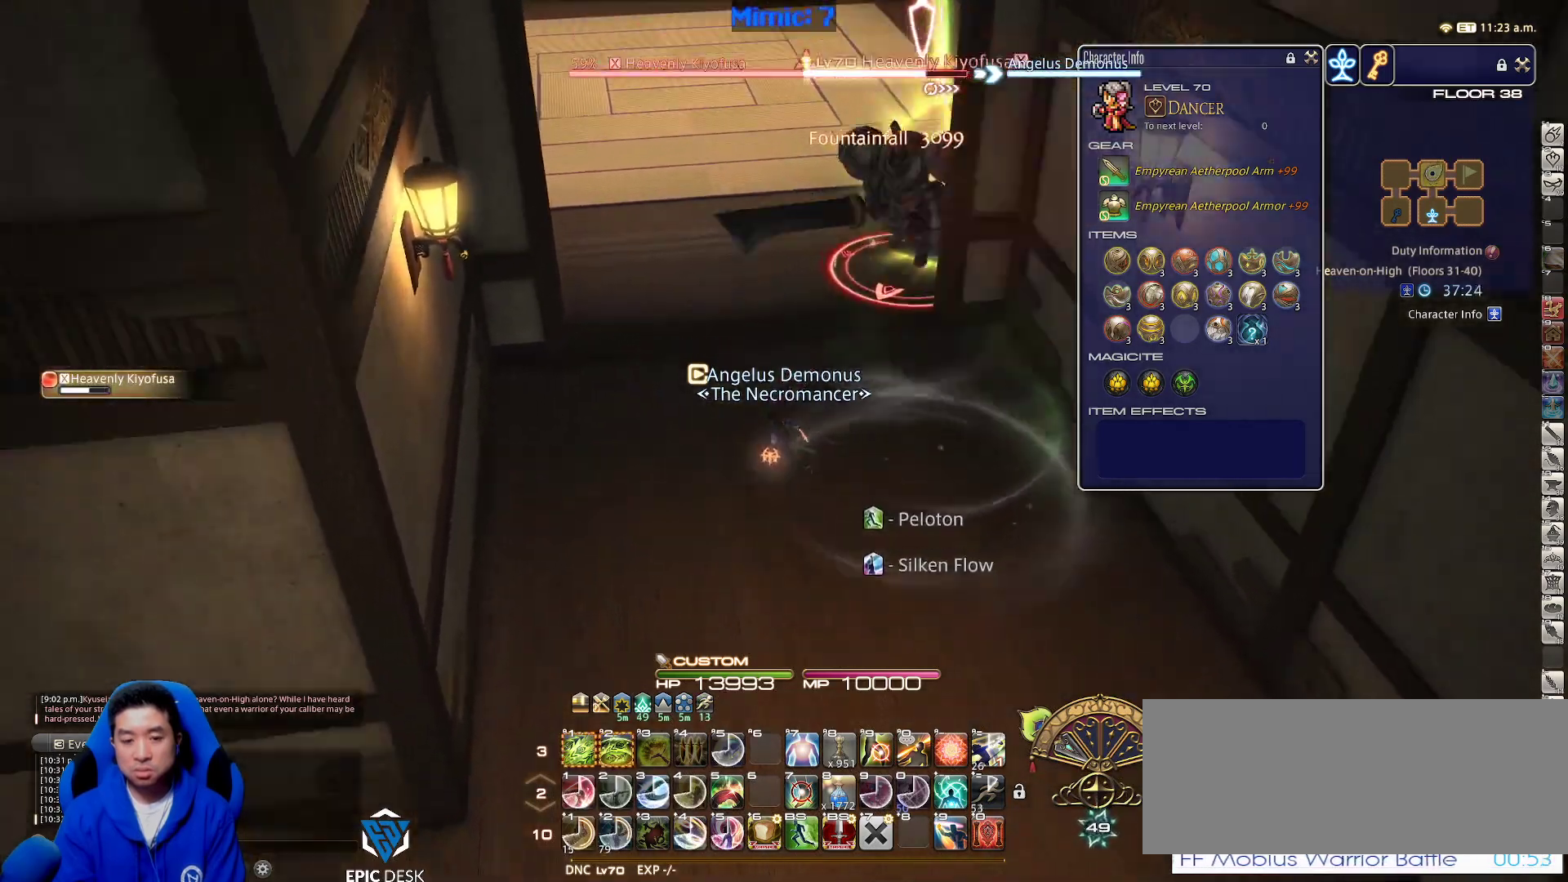
{"keys": ["w"], "events": [[50, "a", "up"], [50, "lbracket", "up"], [183, "alt_r", "down"], [217, "1", "down"], [367, "1", "up"], [367, "alt_r", "up"]]}
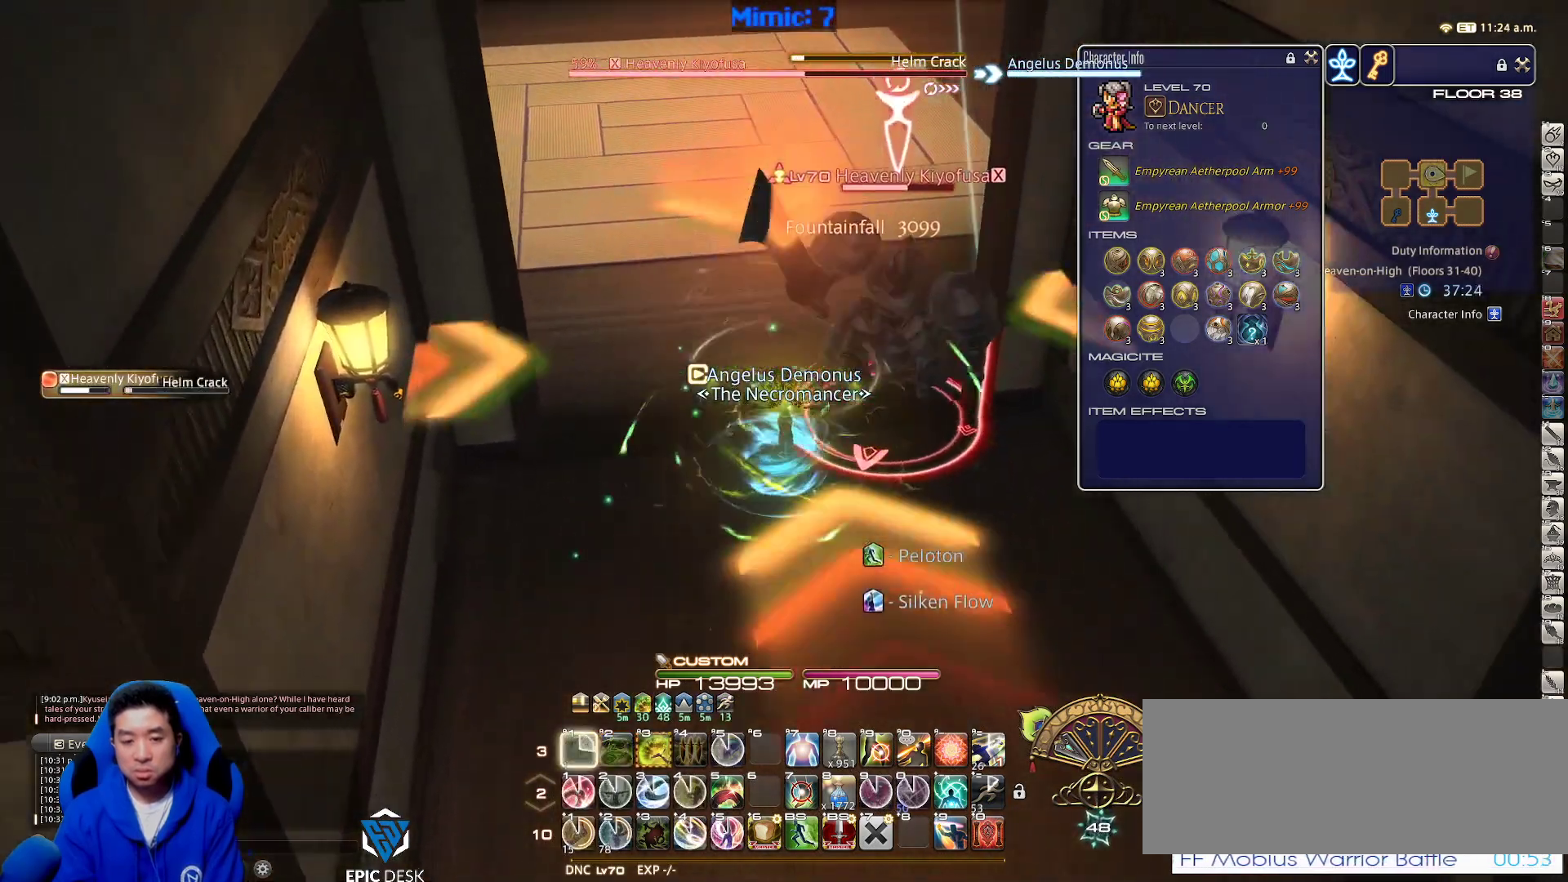
{"keys": ["1"], "events": [[50, "a", "down"], [100, "w", "up"], [150, "rbracket", "down"], [150, "s", "down"], [200, "d", "down"], [200, "minus", "down"], [233, "a", "up"], [233, "minus", "up"], [233, "rbracket", "up"], [283, "s", "up"], [333, "d", "up"], [467, "1", "down"]]}
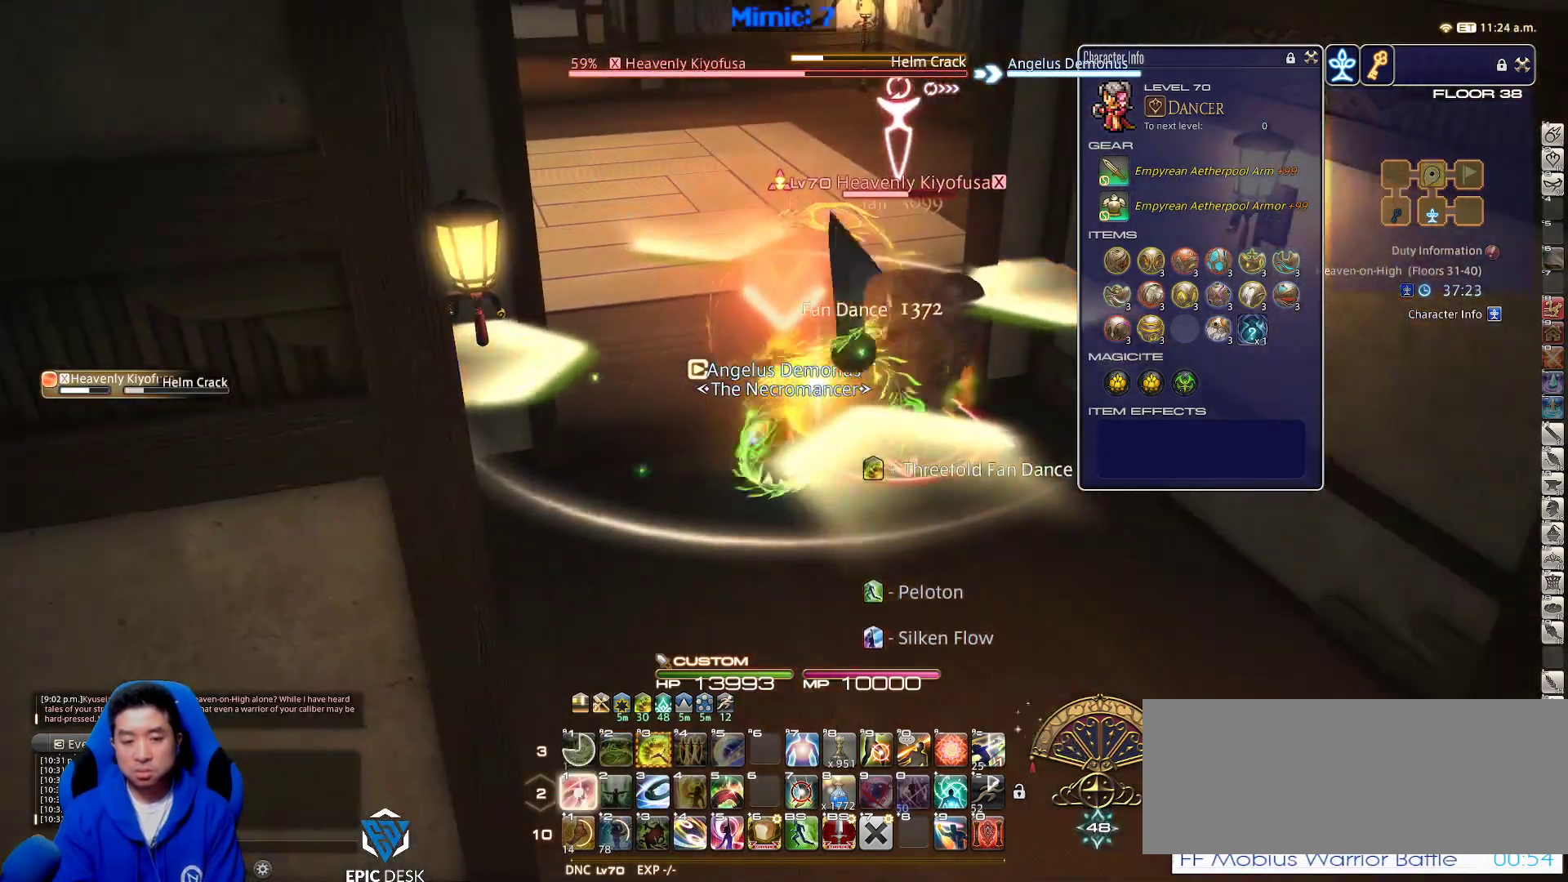
{"keys": ["3", "alt_r"], "events": [[67, "1", "up"], [117, "1", "down"], [217, "rbracket", "down"], [317, "1", "up"], [317, "rbracket", "up"], [350, "alt_r", "down"], [417, "3", "down"], [450, "3", "up"], [483, "3", "down"]]}
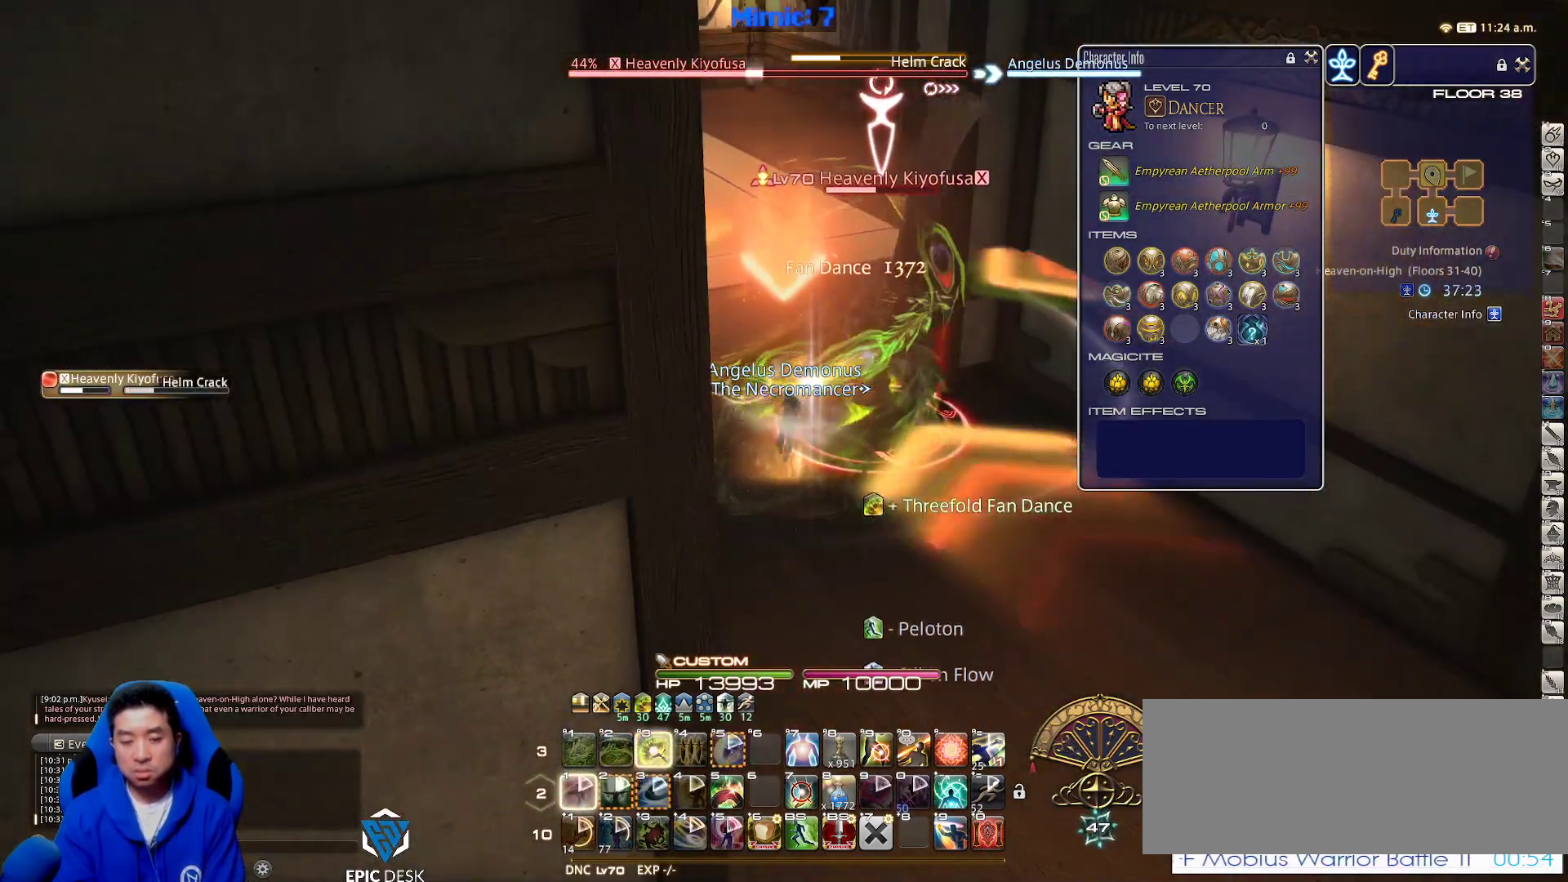
{"keys": ["d", "s"], "events": [[100, "3", "up"], [133, "3", "down"], [233, "3", "up"], [233, "alt_r", "up"], [267, "a", "down"], [267, "return", "down"], [333, "return", "up"], [367, "s", "down"], [417, "d", "down"], [417, "return", "down"], [467, "a", "up"], [500, "return", "up"]]}